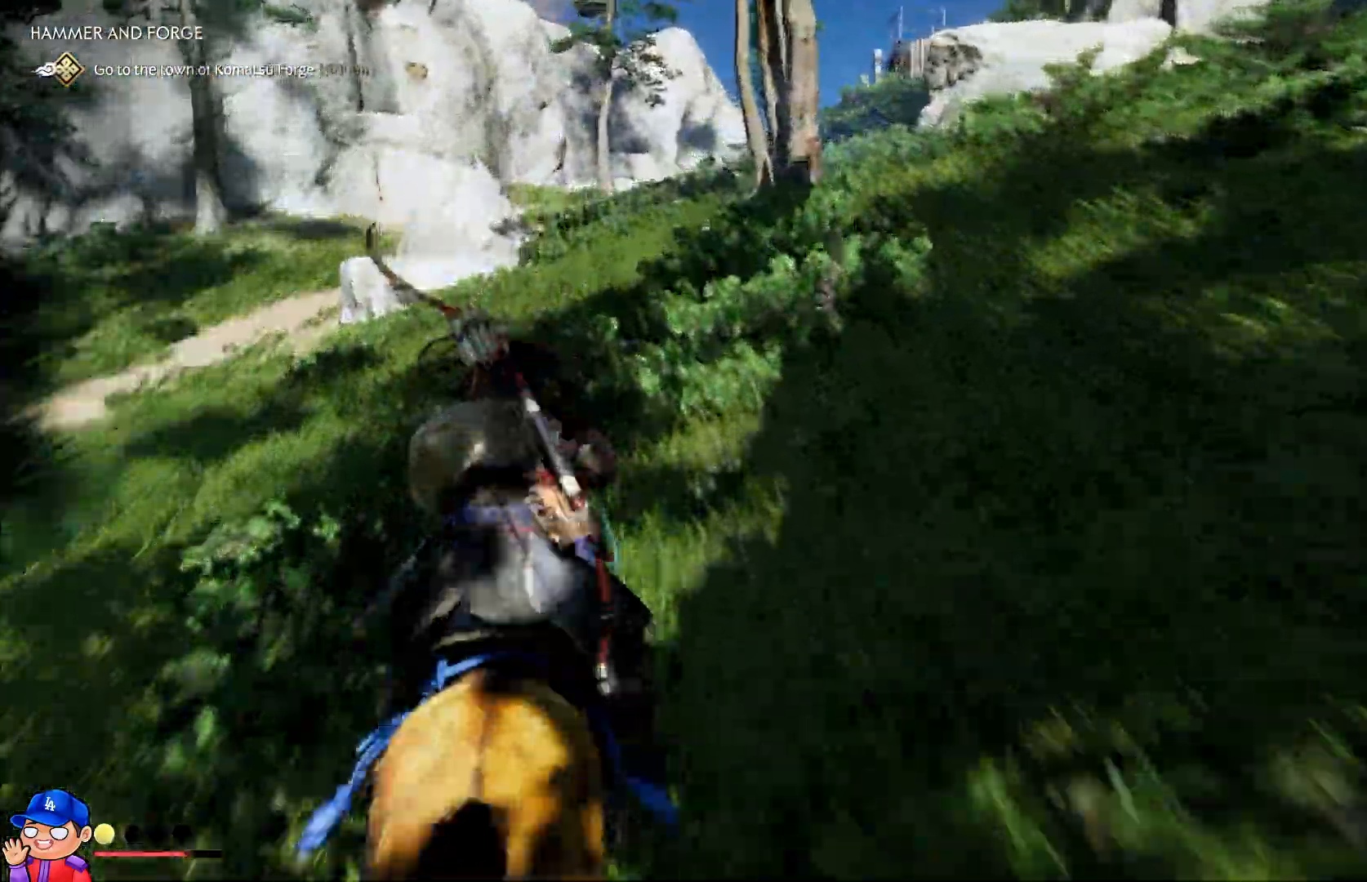
Gameplay with a controller (PlayStation layout); each line is a JSON object with the inputs held at the frame after it (dt_ms = milliseconds from this image to that frame). "events" lists button and stick changes between this image and that frame as [ms after this image, input, new state], when the widget could be followed in between. Not read: L3 R2 R3.
{"dt_ms": 500, "buttons": [], "left_stick": "up", "right_stick": "center", "events": [[233, "right_stick", "right"], [500, "right_stick", "center"]]}
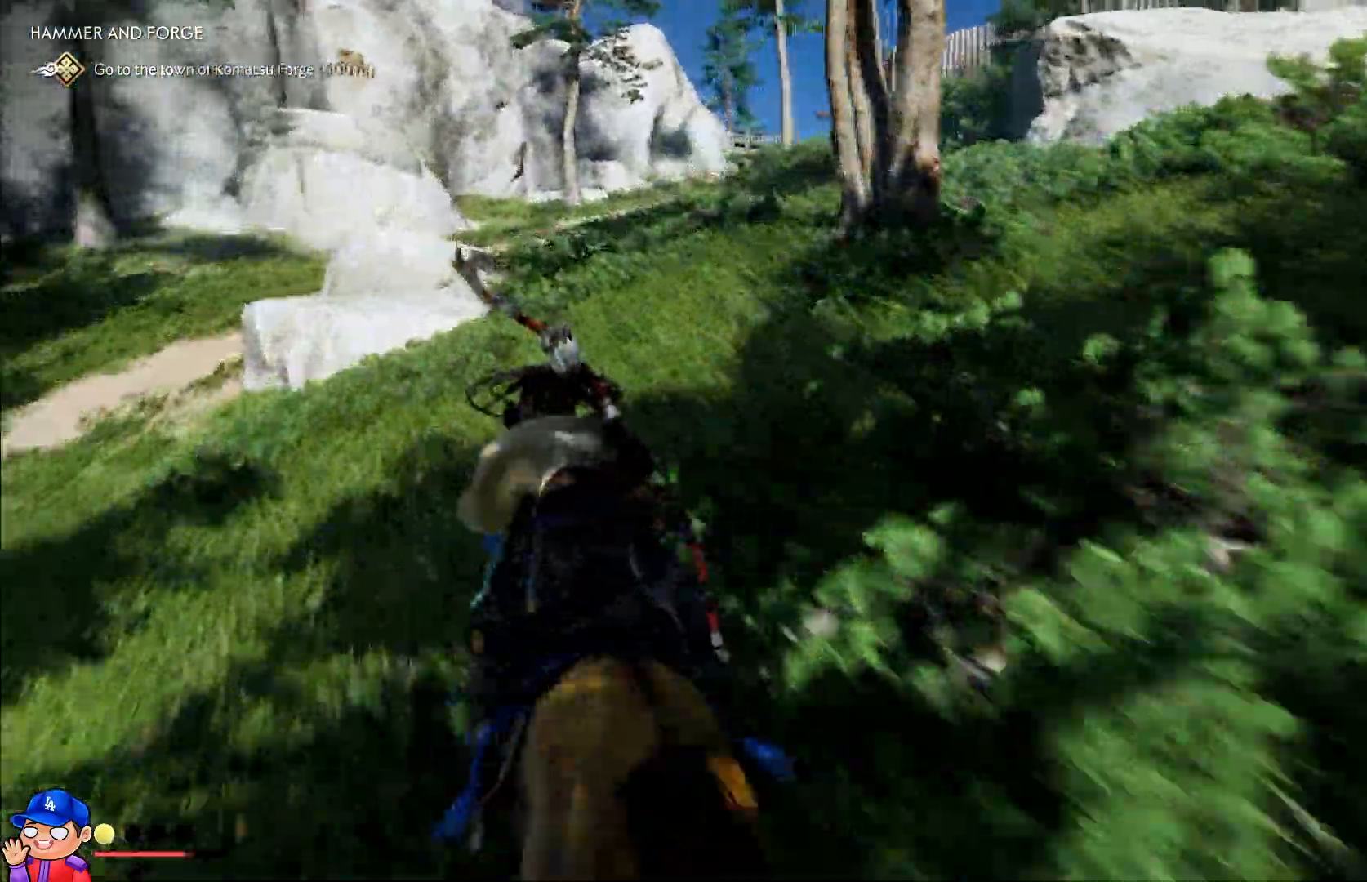
{"dt_ms": 500, "buttons": [], "left_stick": "up", "right_stick": "center", "events": [[50, "right_stick", "right"], [383, "right_stick", "center"]]}
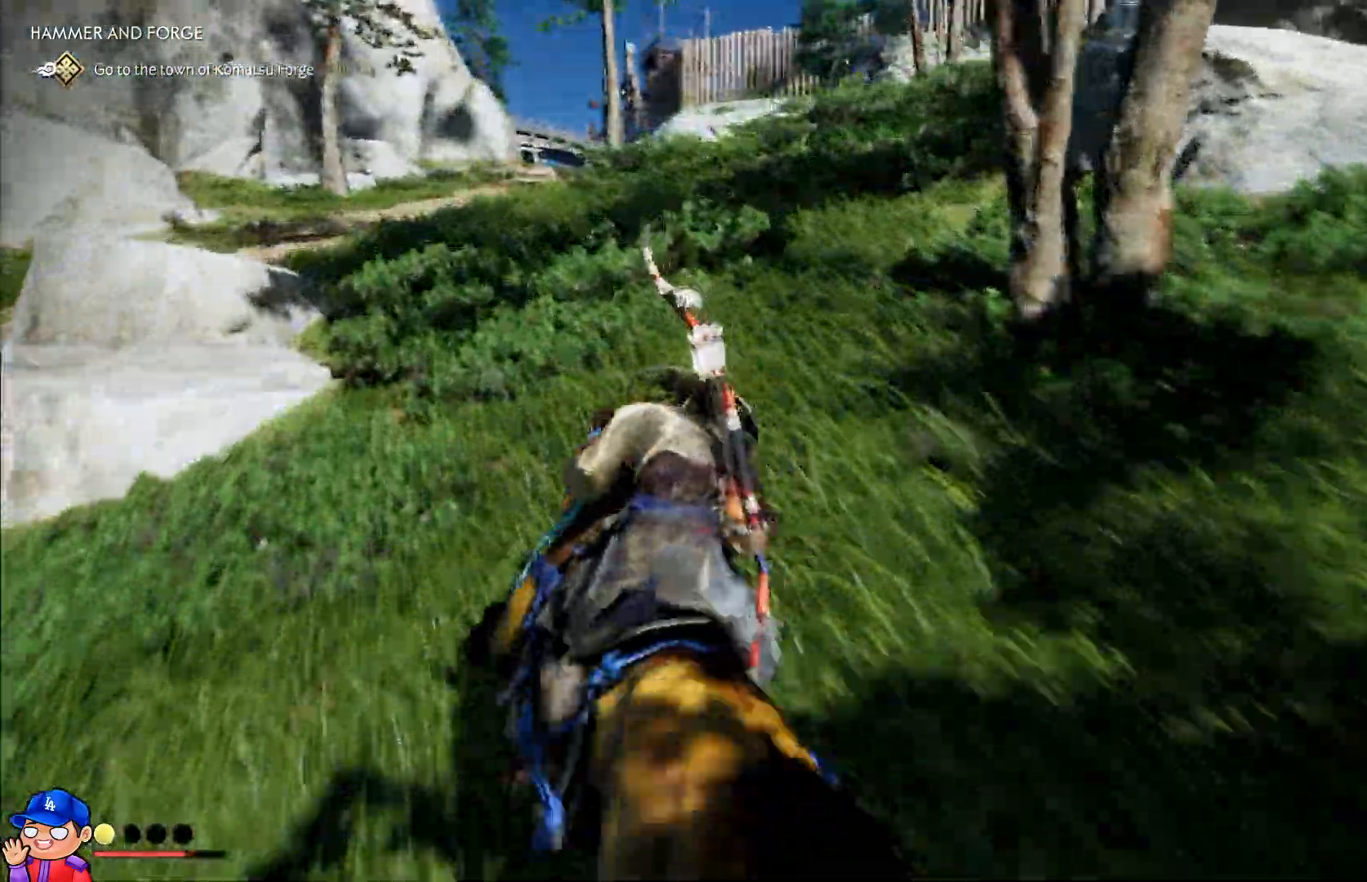
{"dt_ms": 500, "buttons": [], "left_stick": "up", "right_stick": "center", "events": []}
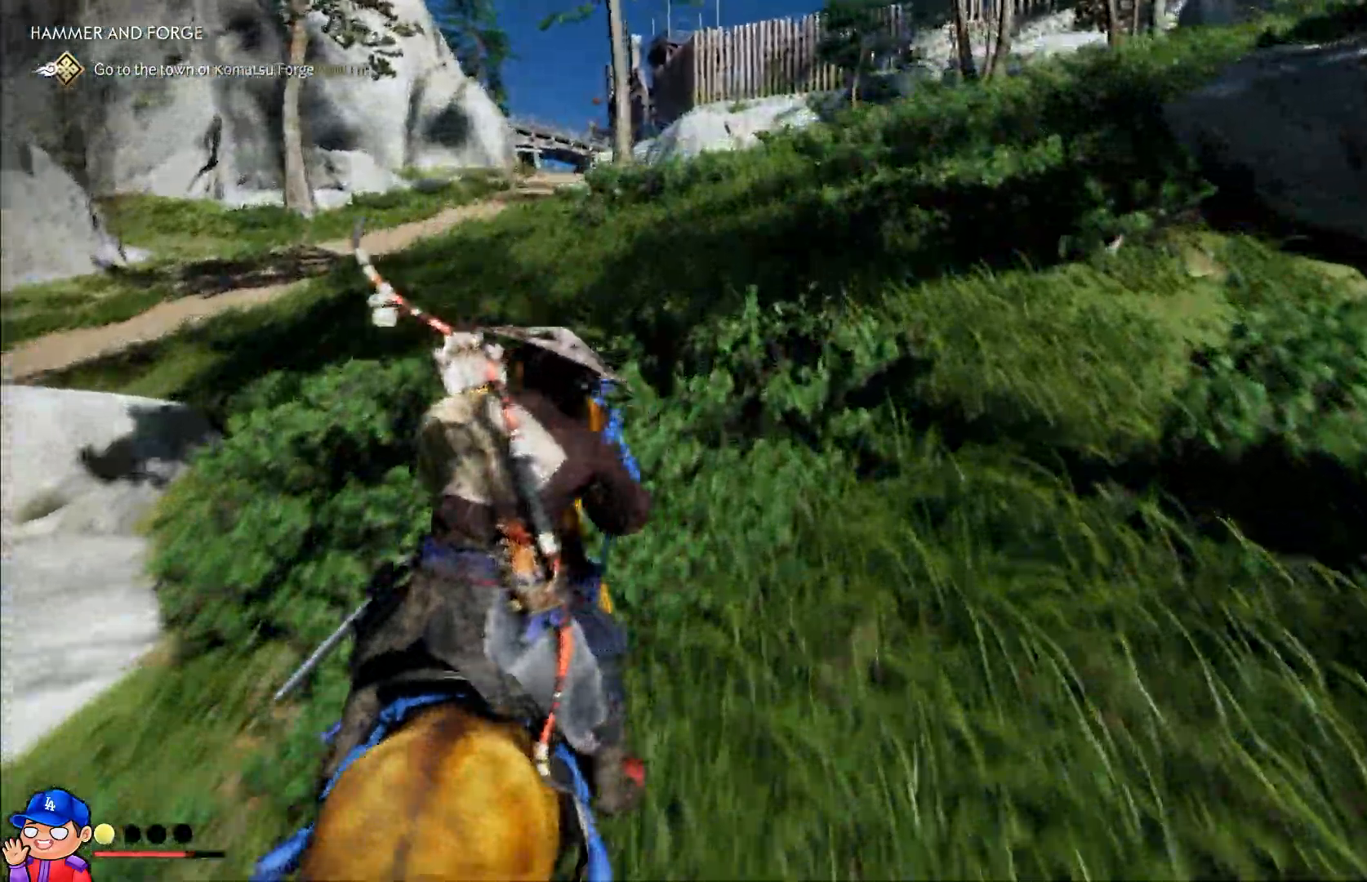
{"dt_ms": 500, "buttons": [], "left_stick": "up", "right_stick": "center", "events": []}
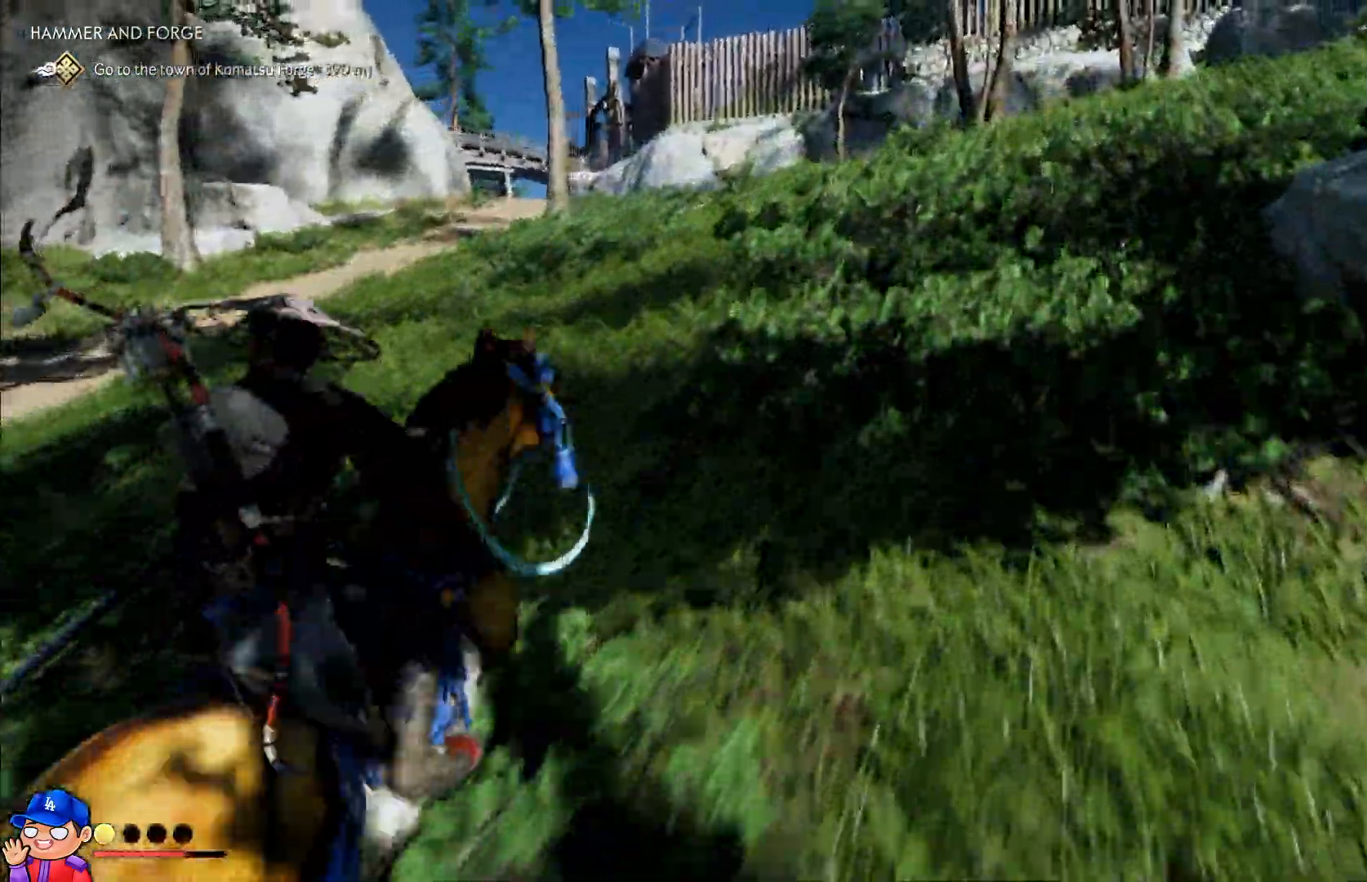
{"dt_ms": 500, "buttons": [], "left_stick": "up", "right_stick": "right", "events": [[17, "right_stick", "right"]]}
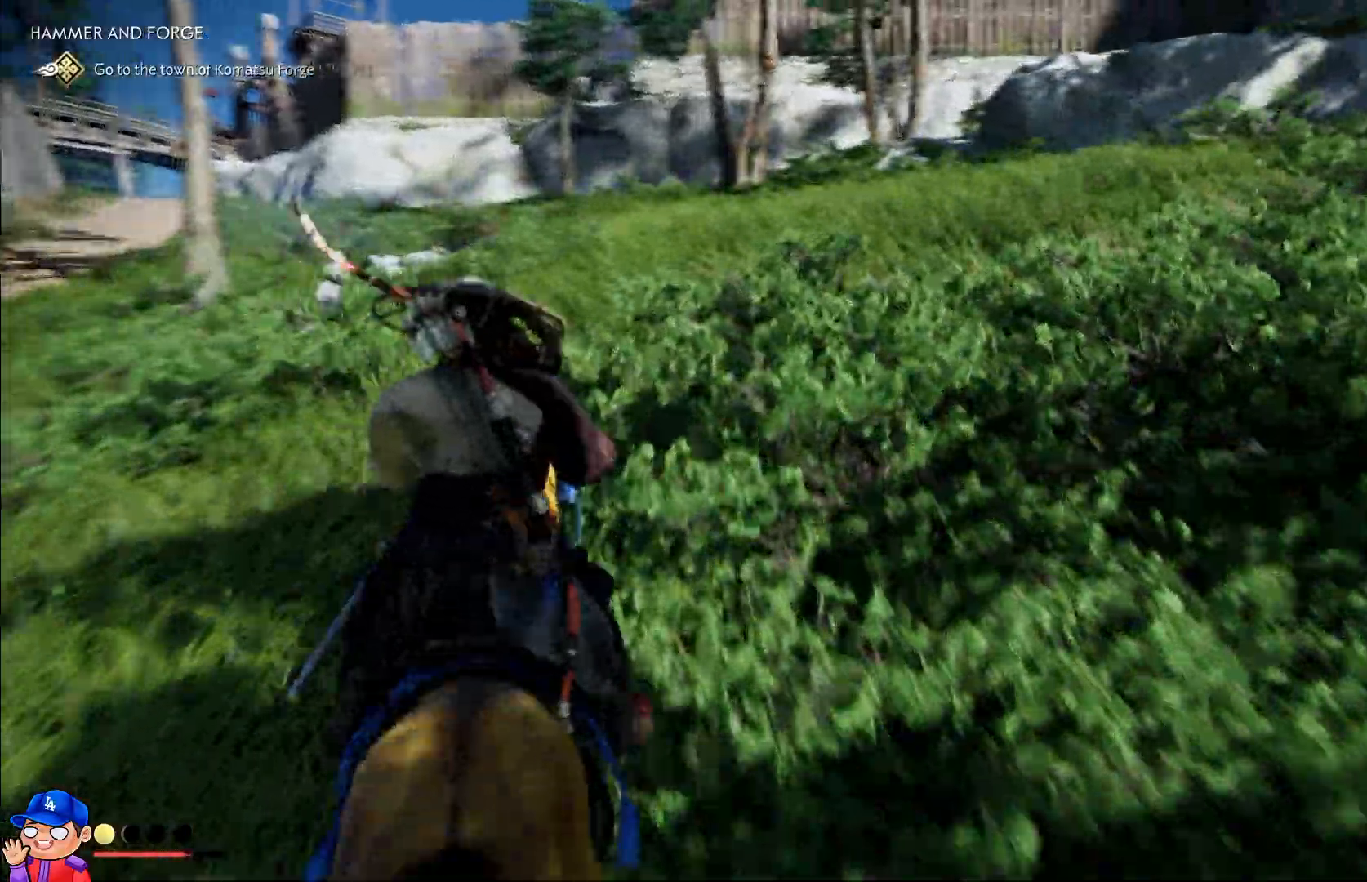
{"dt_ms": 500, "buttons": [], "left_stick": "up", "right_stick": "right", "events": []}
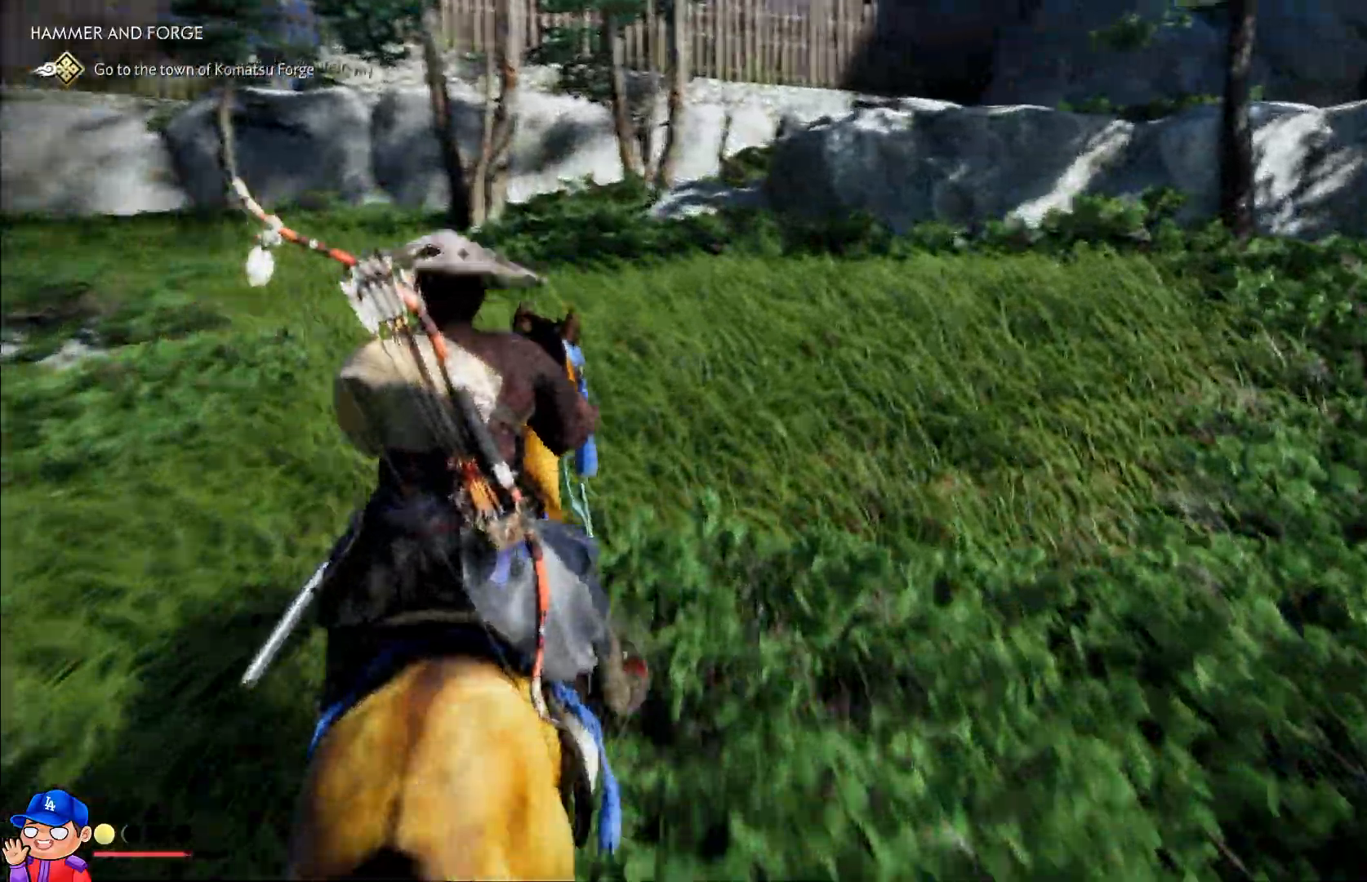
{"dt_ms": 500, "buttons": [], "left_stick": "up-left", "right_stick": "right", "events": [[117, "left_stick", "up-left"]]}
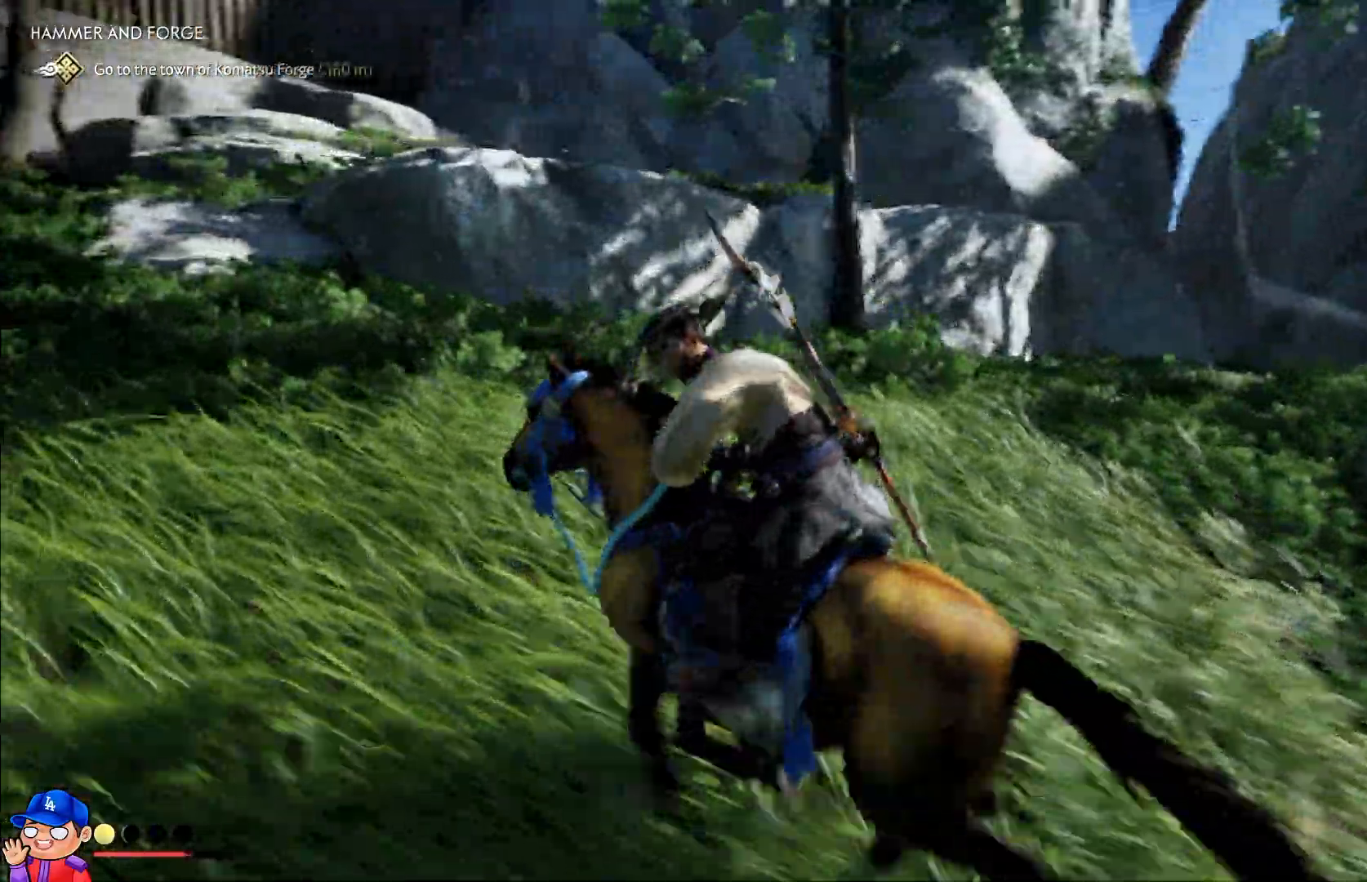
{"dt_ms": 500, "buttons": [], "left_stick": "up-right", "right_stick": "center", "events": [[100, "left_stick", "up-right"], [333, "right_stick", "center"]]}
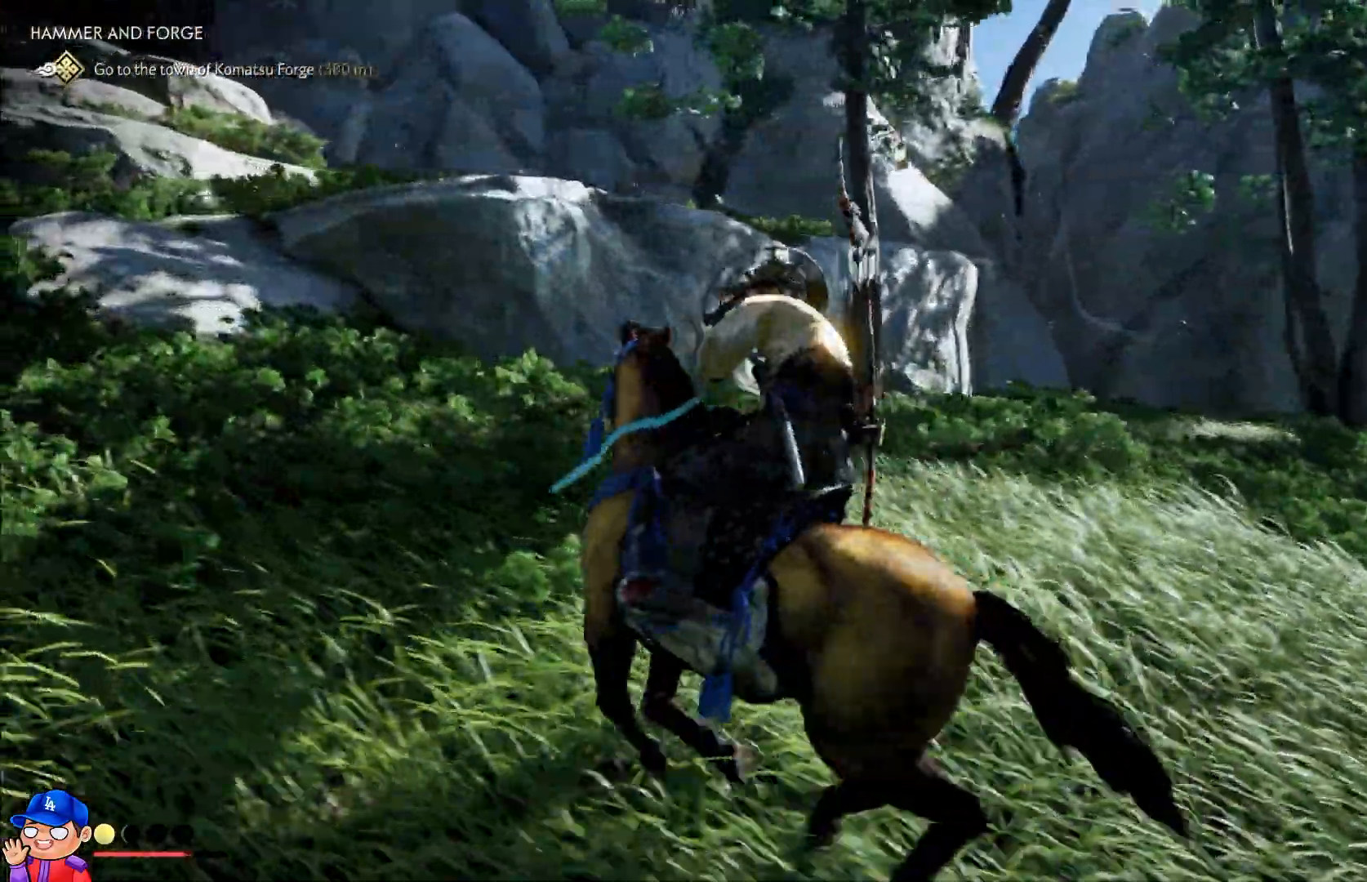
{"dt_ms": 500, "buttons": [], "left_stick": "right", "right_stick": "center", "events": [[167, "left_stick", "right"]]}
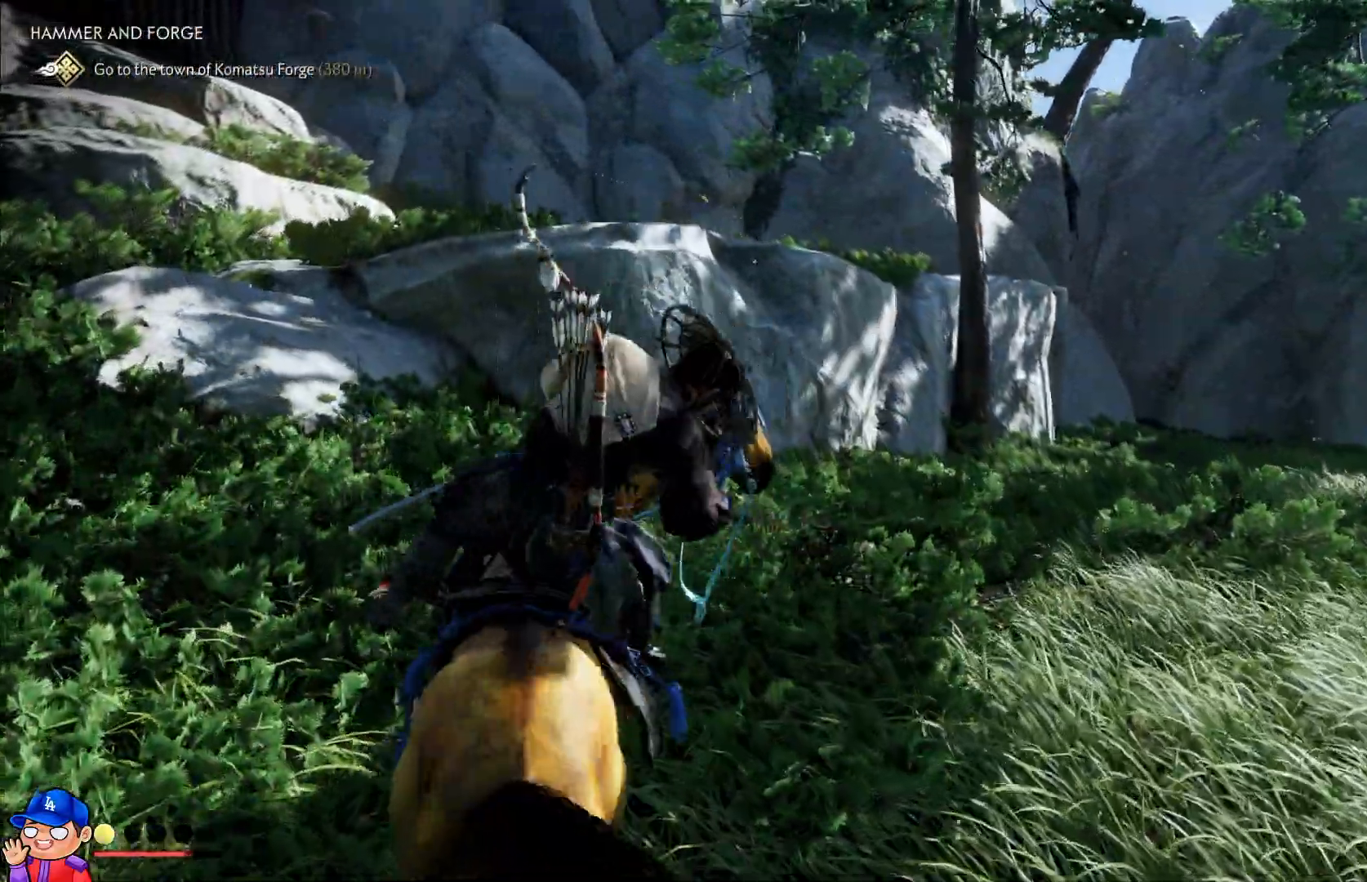
{"dt_ms": 500, "buttons": [], "left_stick": "up-right", "right_stick": "down", "events": [[117, "right_stick", "right"], [200, "right_stick", "down-right"], [317, "left_stick", "up-right"], [400, "right_stick", "down"]]}
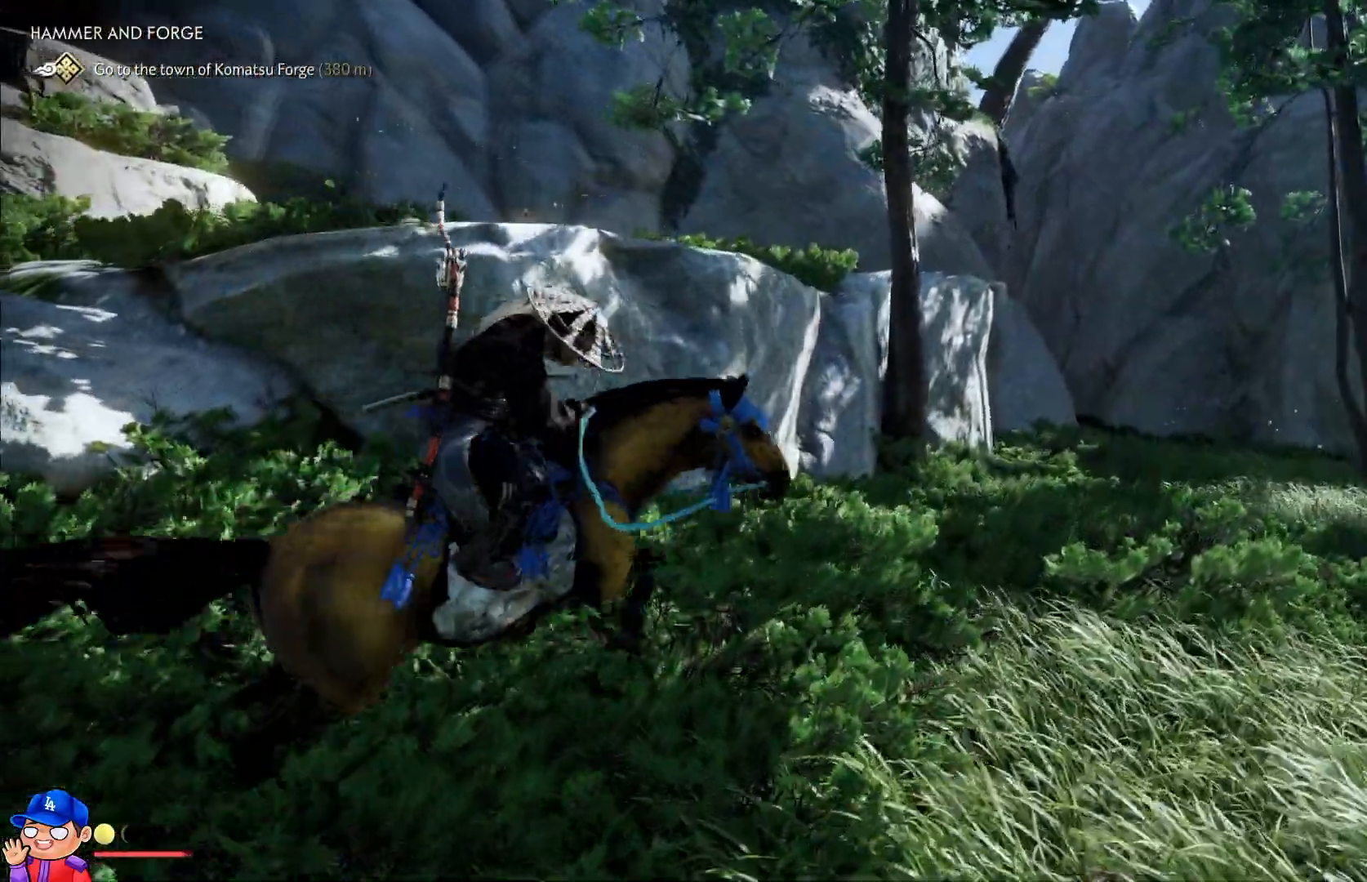
{"dt_ms": 500, "buttons": [], "left_stick": "up-right", "right_stick": "center", "events": [[450, "START", "down"], [450, "right_stick", "center"], [500, "START", "up"]]}
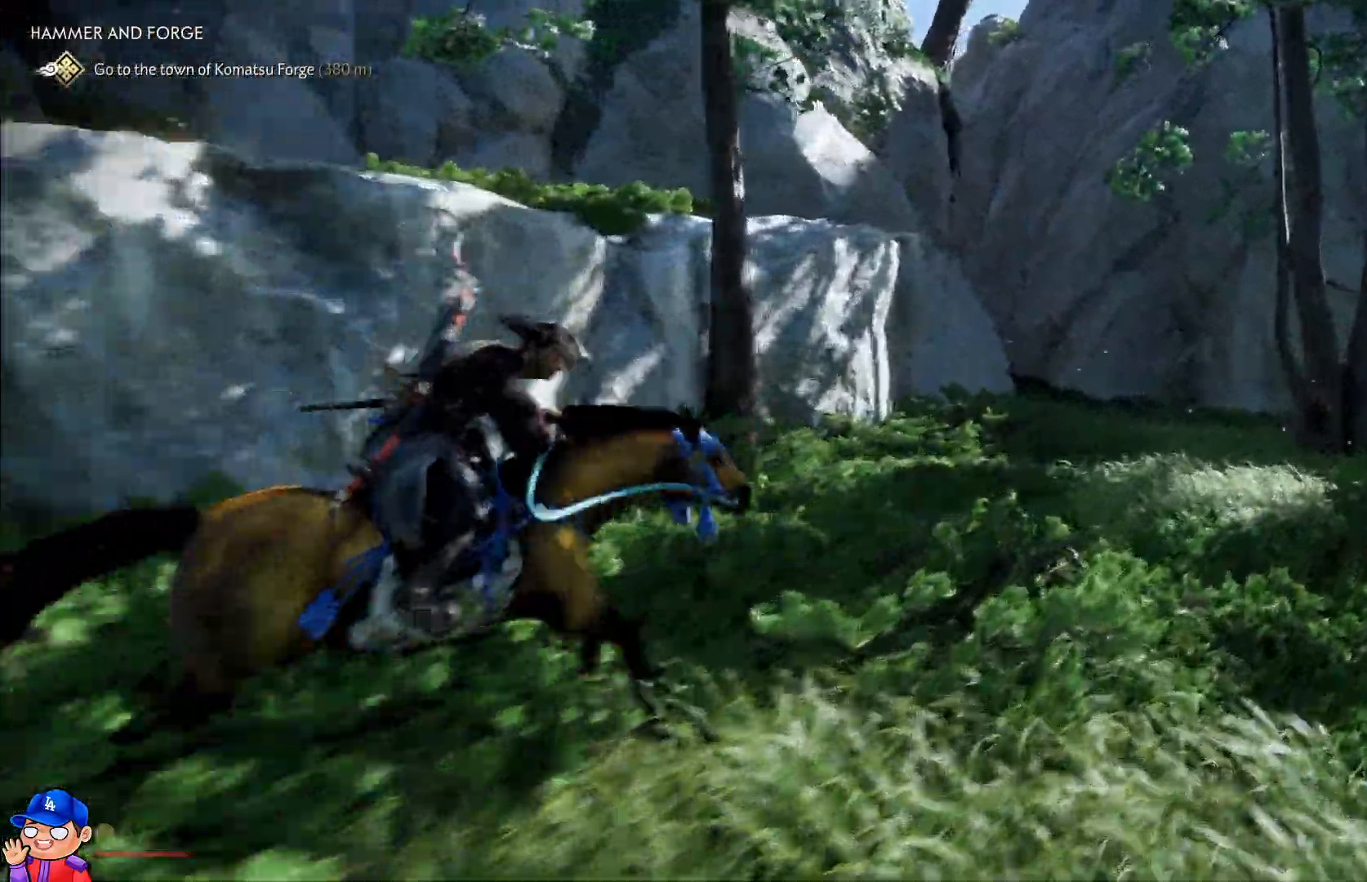
{"dt_ms": 500, "buttons": [], "left_stick": "up-right", "right_stick": "center", "events": []}
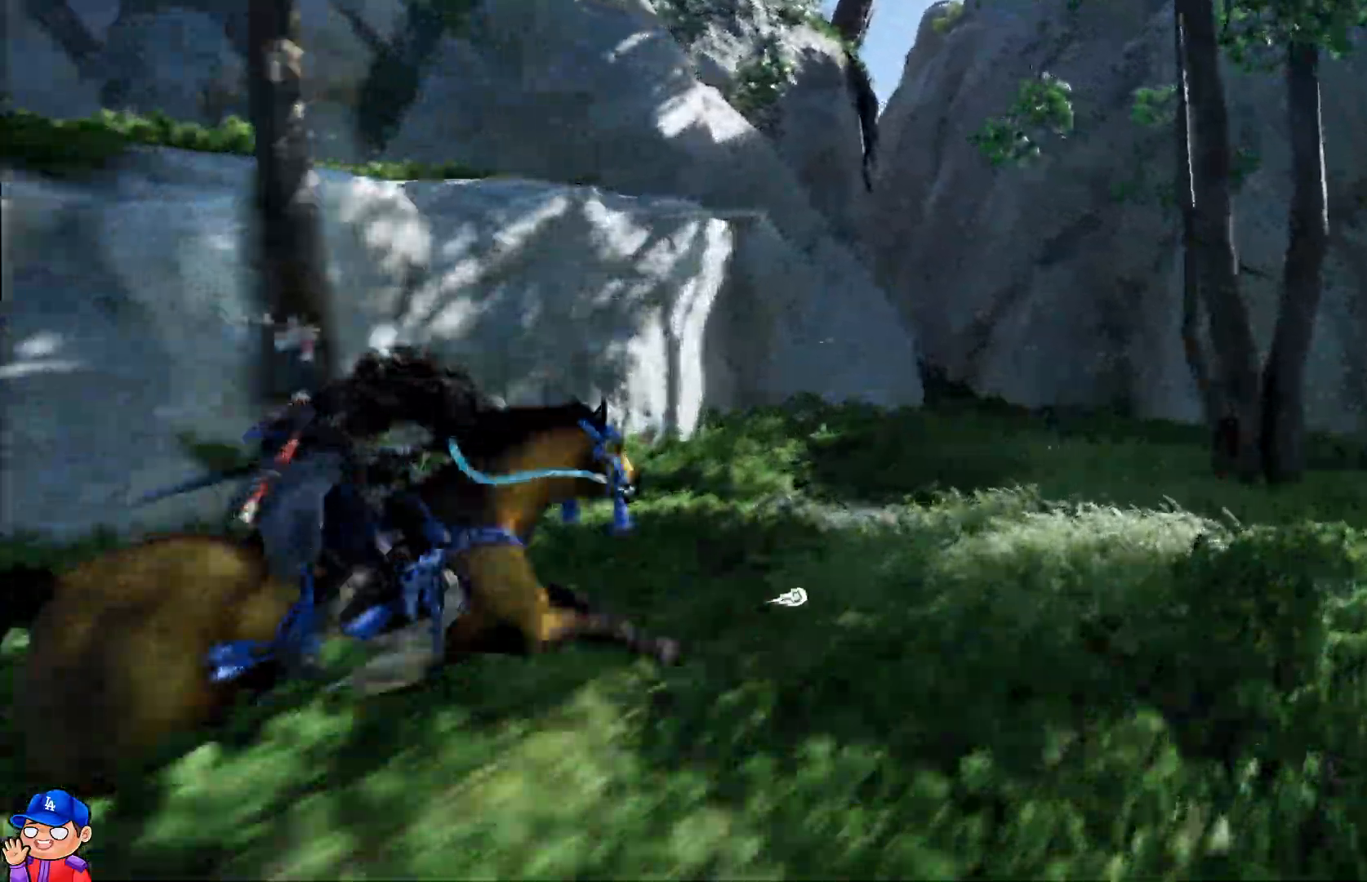
{"dt_ms": 500, "buttons": [], "left_stick": "up-right", "right_stick": "center", "events": []}
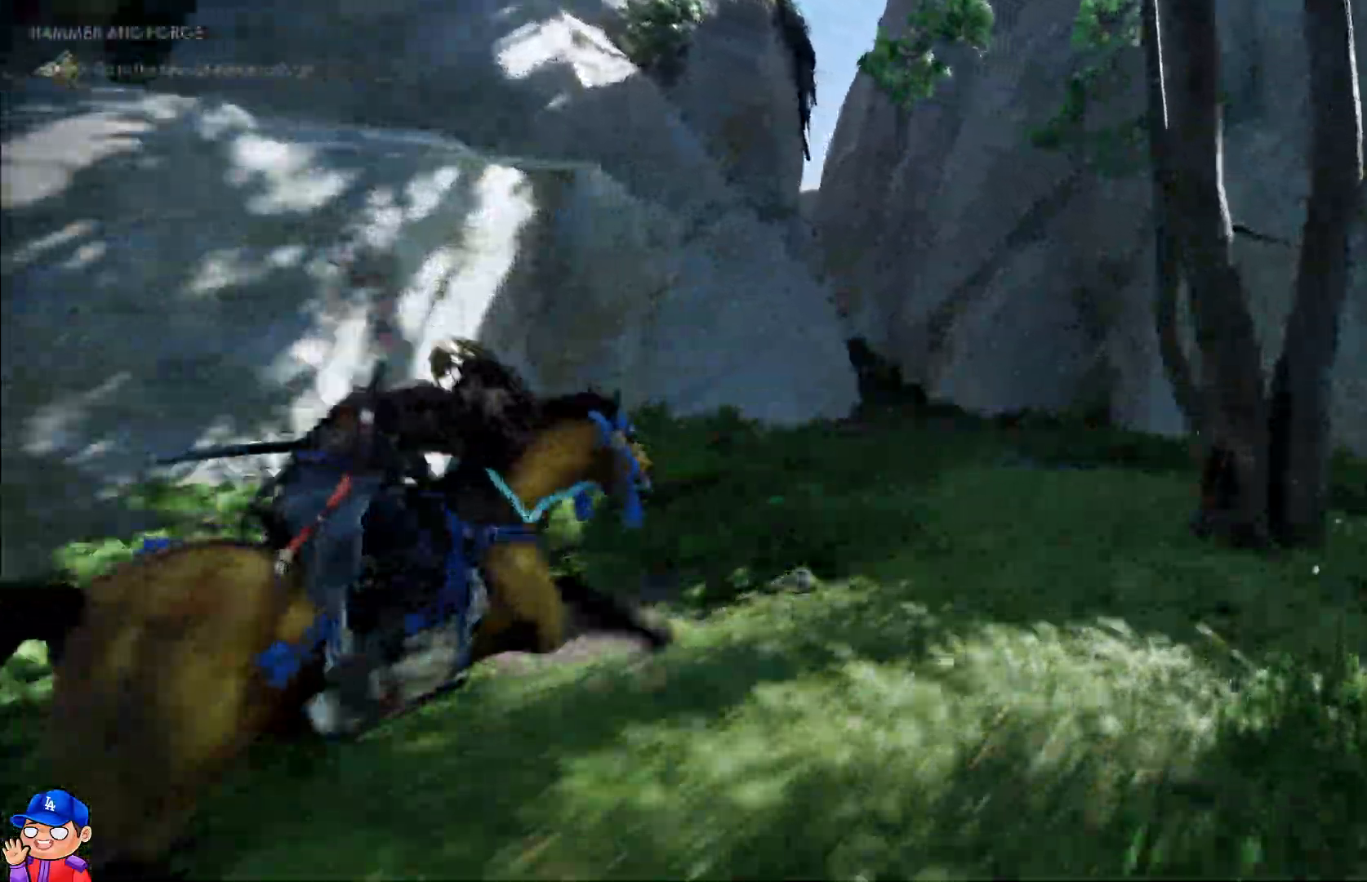
{"dt_ms": 1000, "buttons": [], "left_stick": "up", "right_stick": "center"}
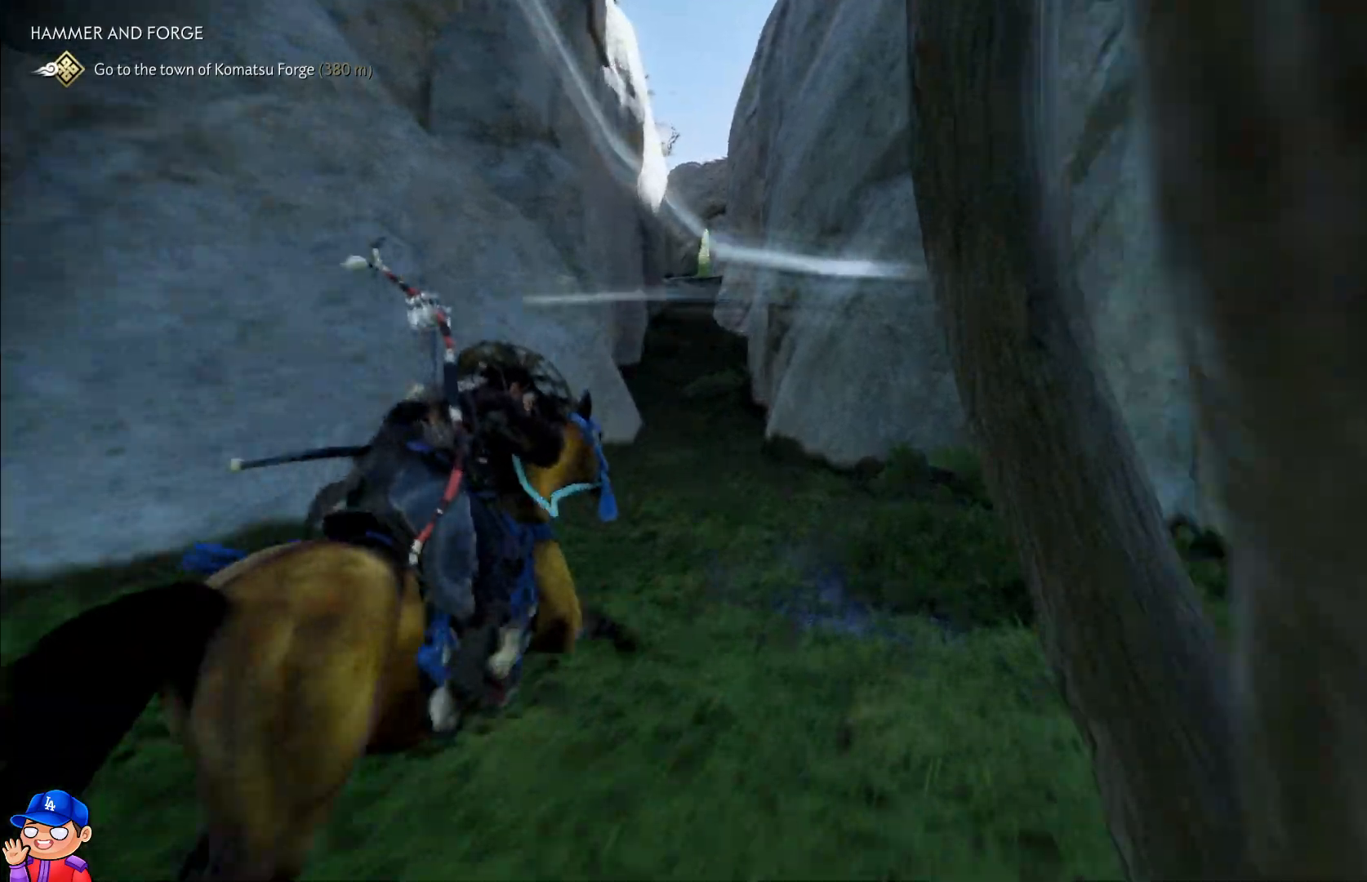
{"dt_ms": 500, "buttons": [], "left_stick": "up", "right_stick": "center", "events": []}
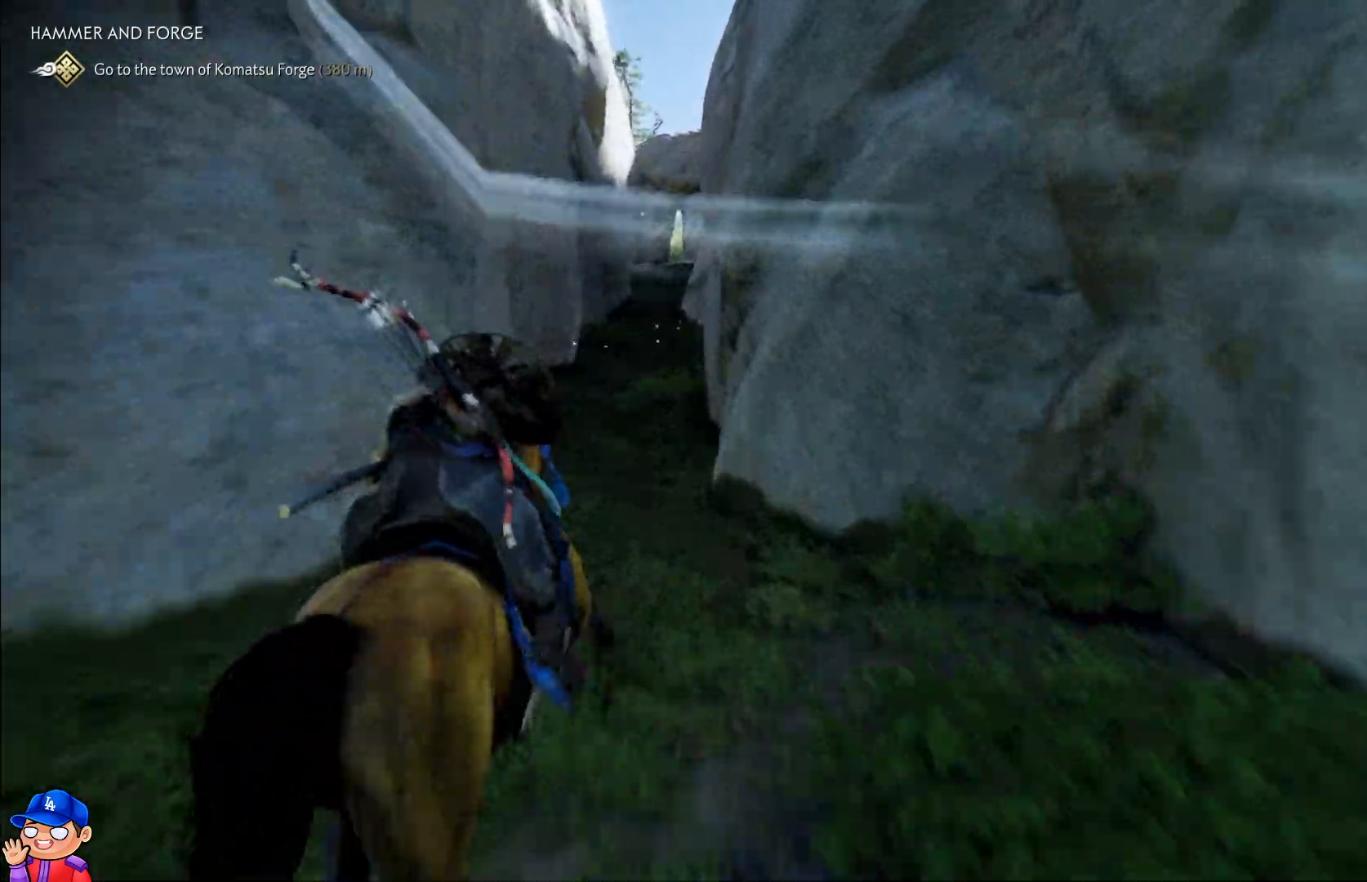
{"dt_ms": 500, "buttons": [], "left_stick": "up", "right_stick": "center", "events": []}
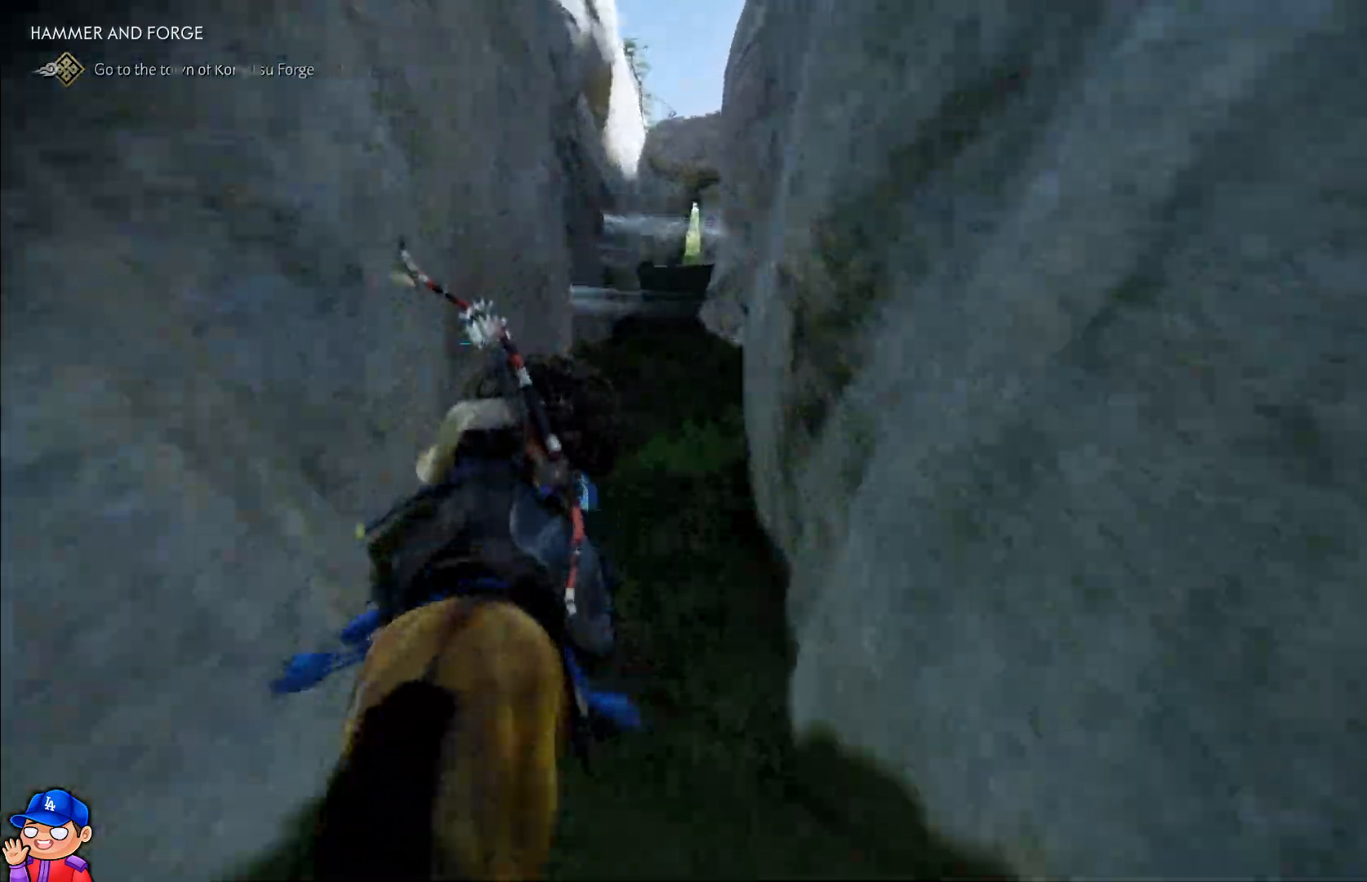
{"dt_ms": 500, "buttons": [], "left_stick": "up", "right_stick": "center", "events": []}
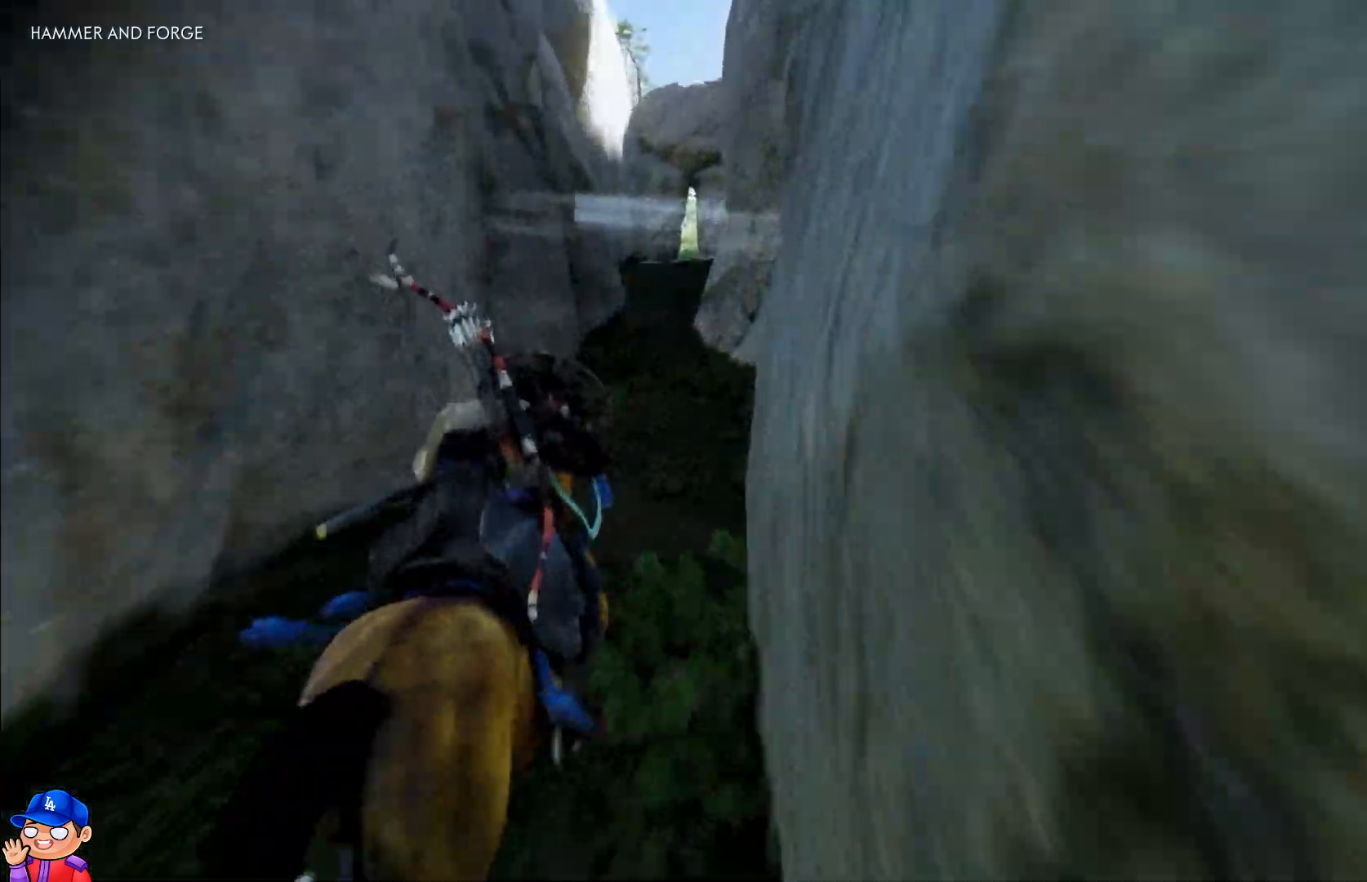
{"dt_ms": 500, "buttons": [], "left_stick": "up", "right_stick": "center", "events": []}
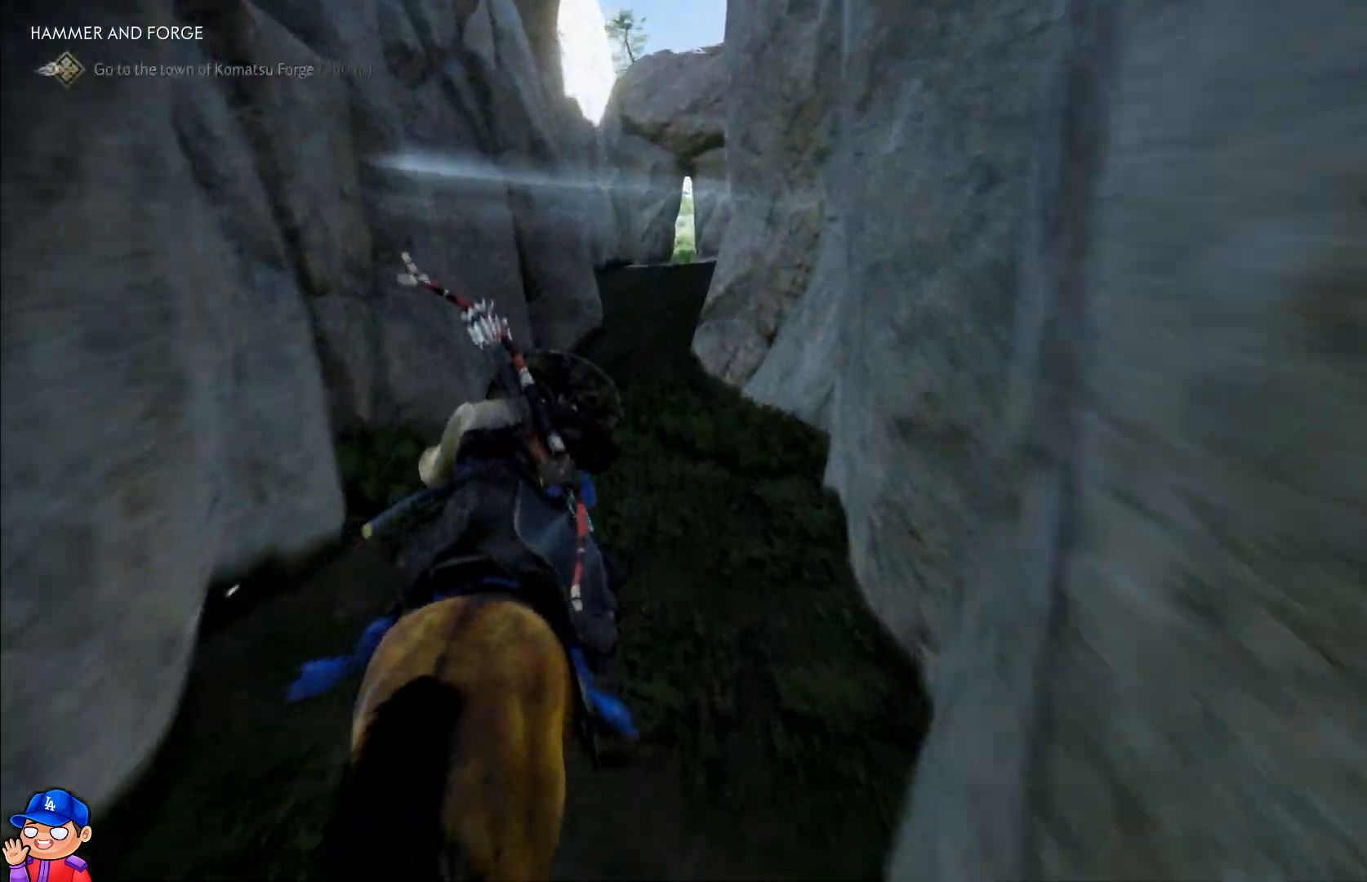
{"dt_ms": 500, "buttons": [], "left_stick": "up", "right_stick": "center", "events": []}
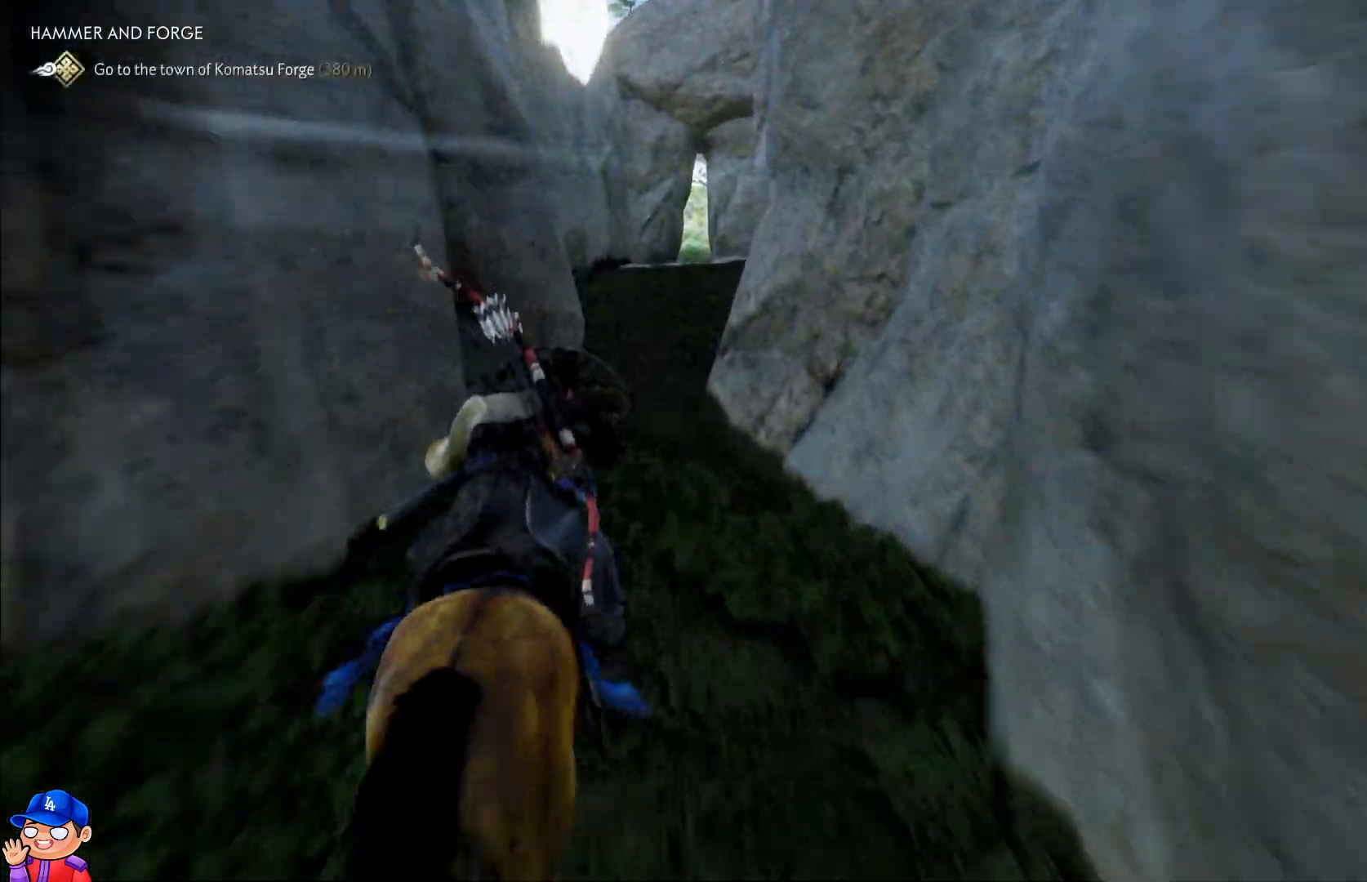
{"dt_ms": 500, "buttons": [], "left_stick": "up", "right_stick": "down", "events": [[433, "right_stick", "down"]]}
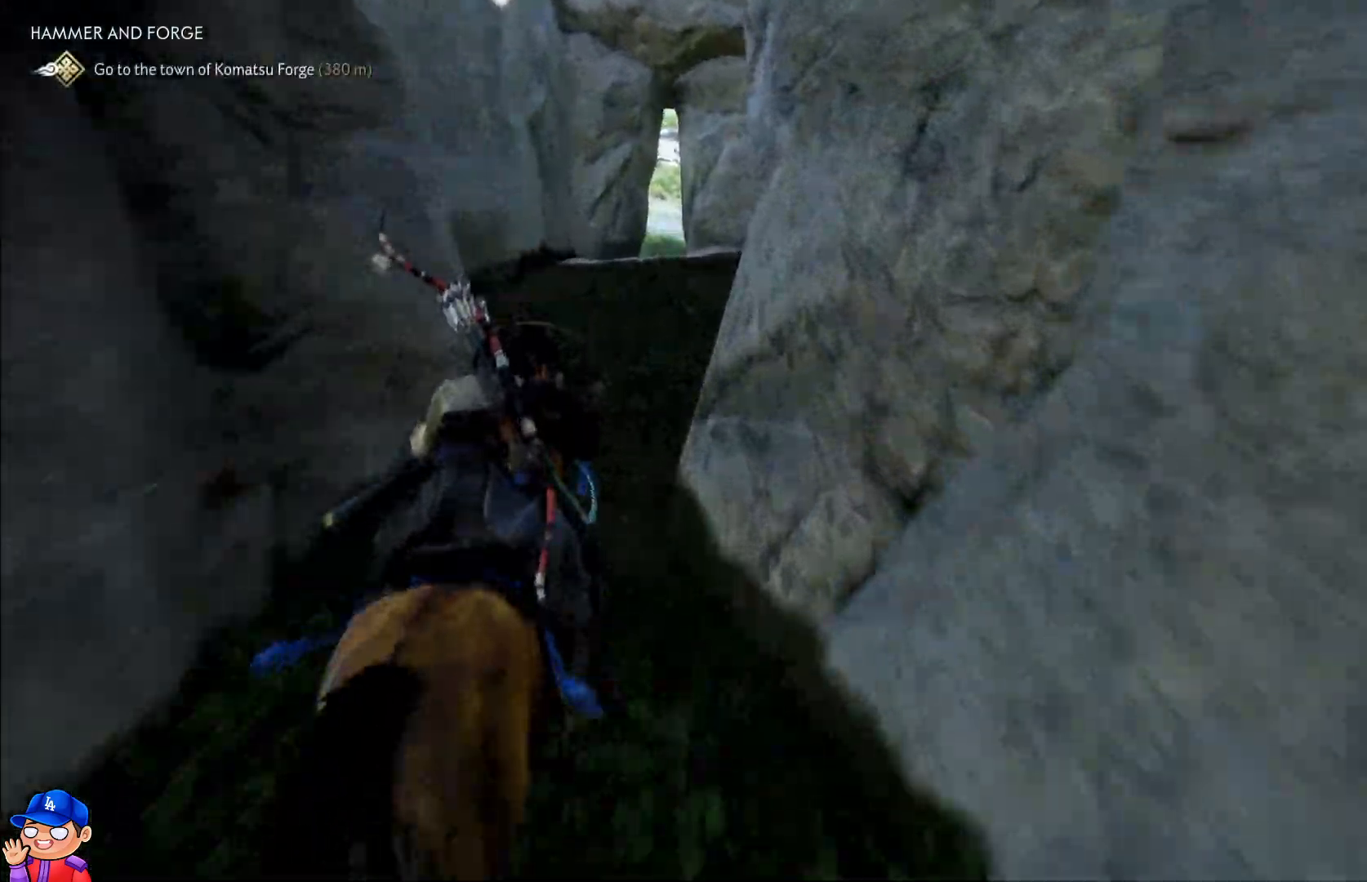
{"dt_ms": 500, "buttons": [], "left_stick": "up", "right_stick": "center", "events": [[233, "right_stick", "center"]]}
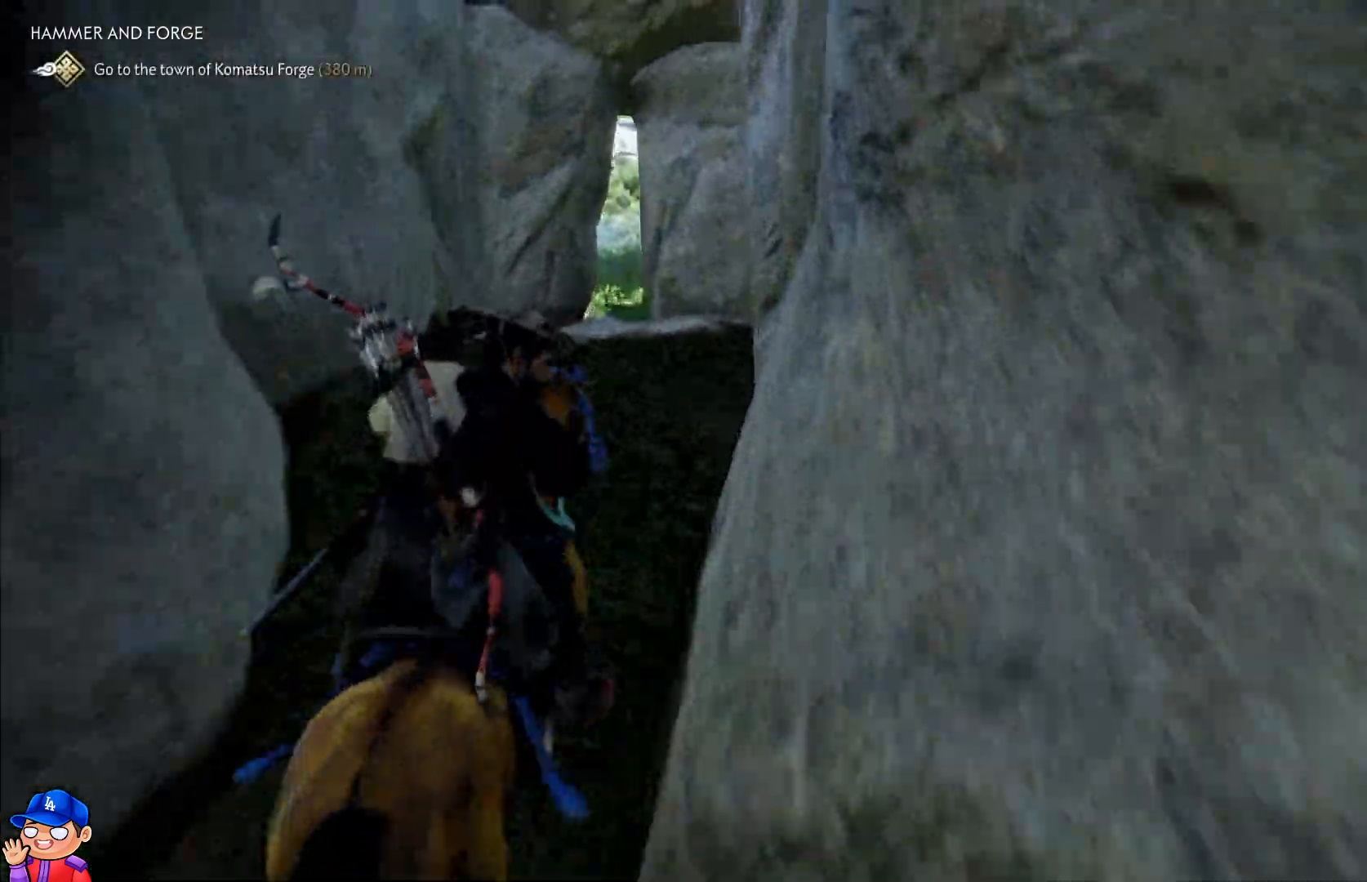
{"dt_ms": 500, "buttons": [], "left_stick": "up", "right_stick": "center", "events": []}
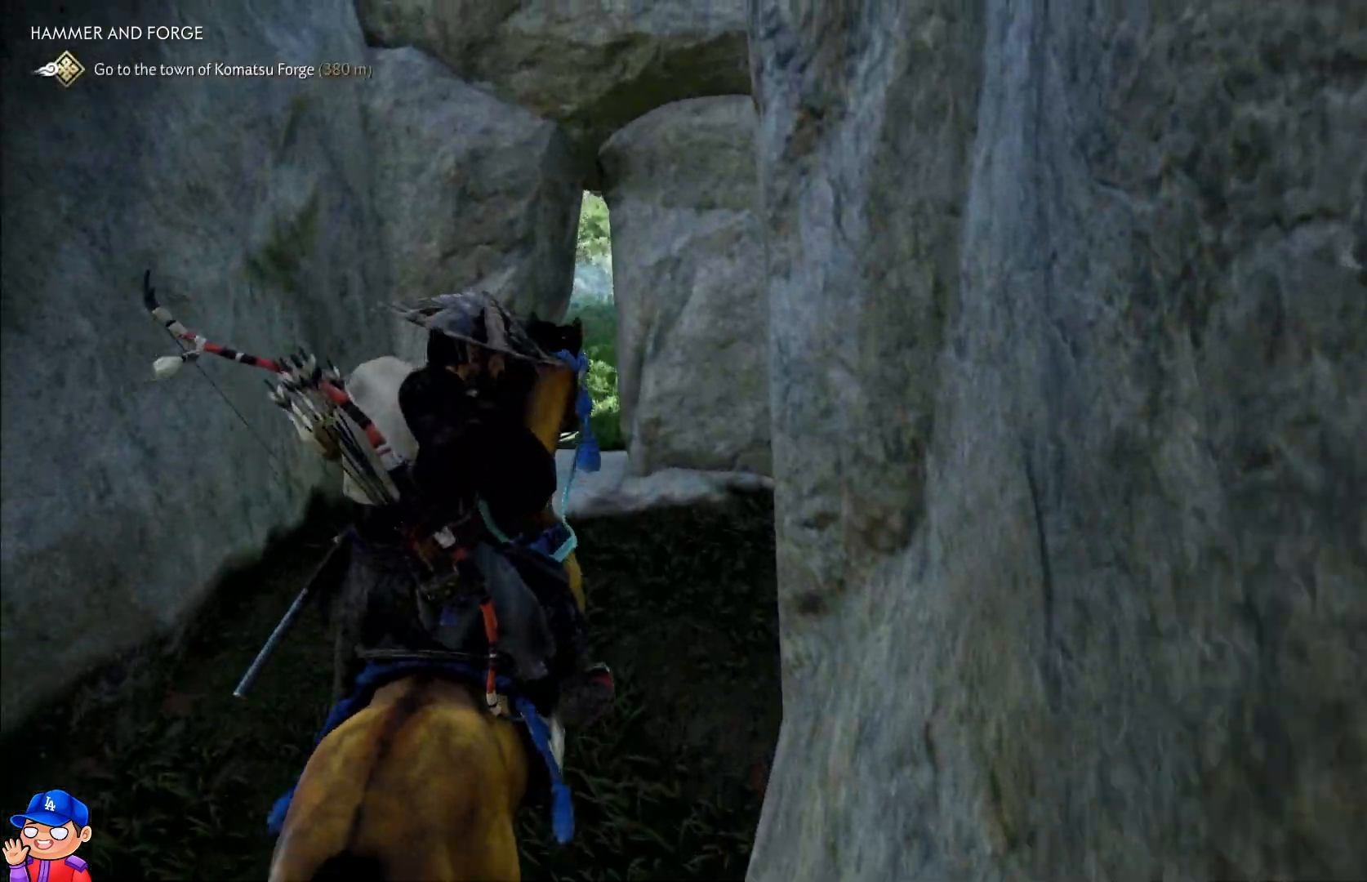
{"dt_ms": 500, "buttons": [], "left_stick": "up-right", "right_stick": "center", "events": [[50, "left_stick", "up-right"], [133, "right_stick", "right"], [317, "right_stick", "center"]]}
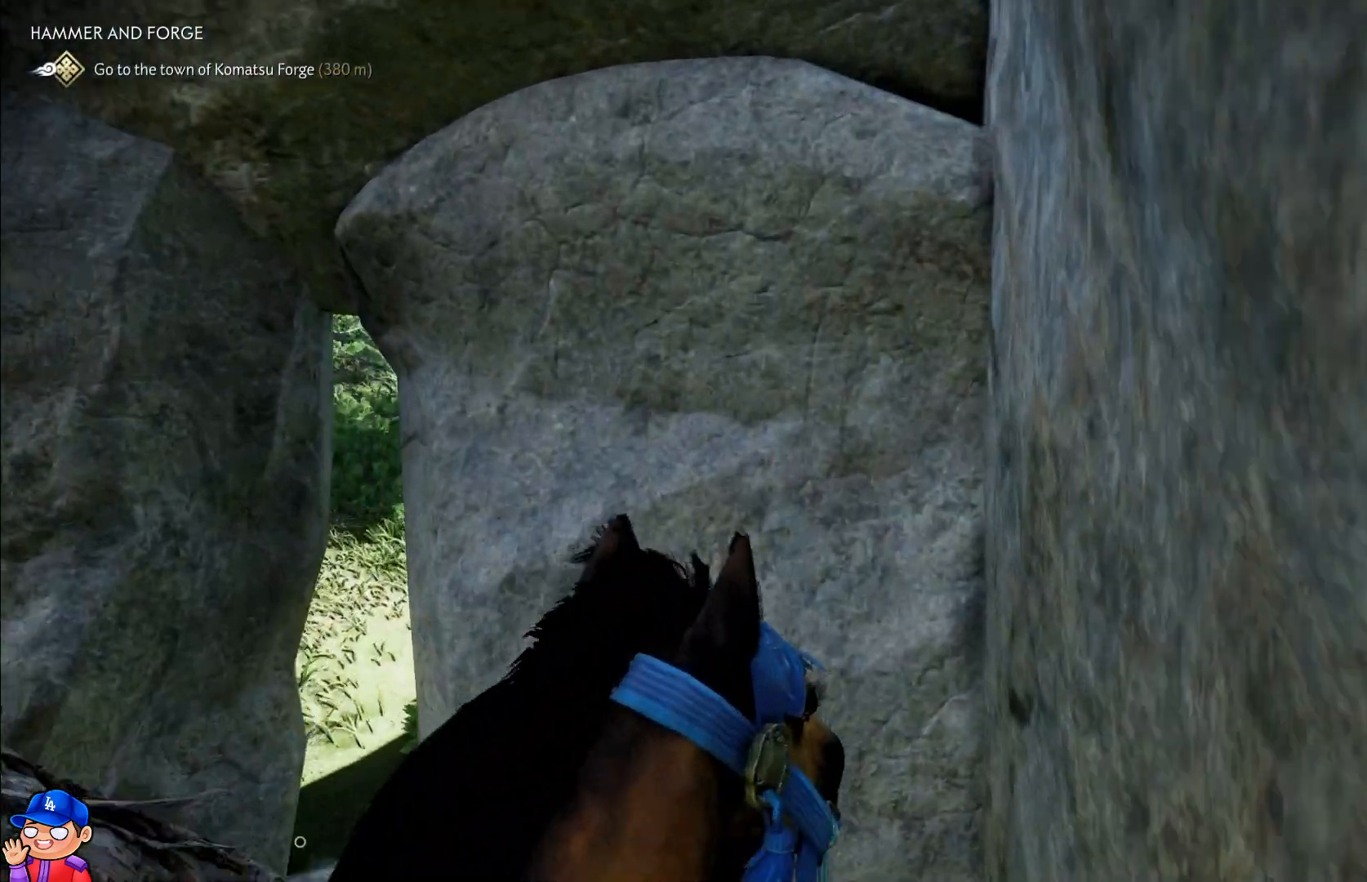
{"dt_ms": 500, "buttons": [], "left_stick": "center", "right_stick": "center", "events": [[50, "left_stick", "center"]]}
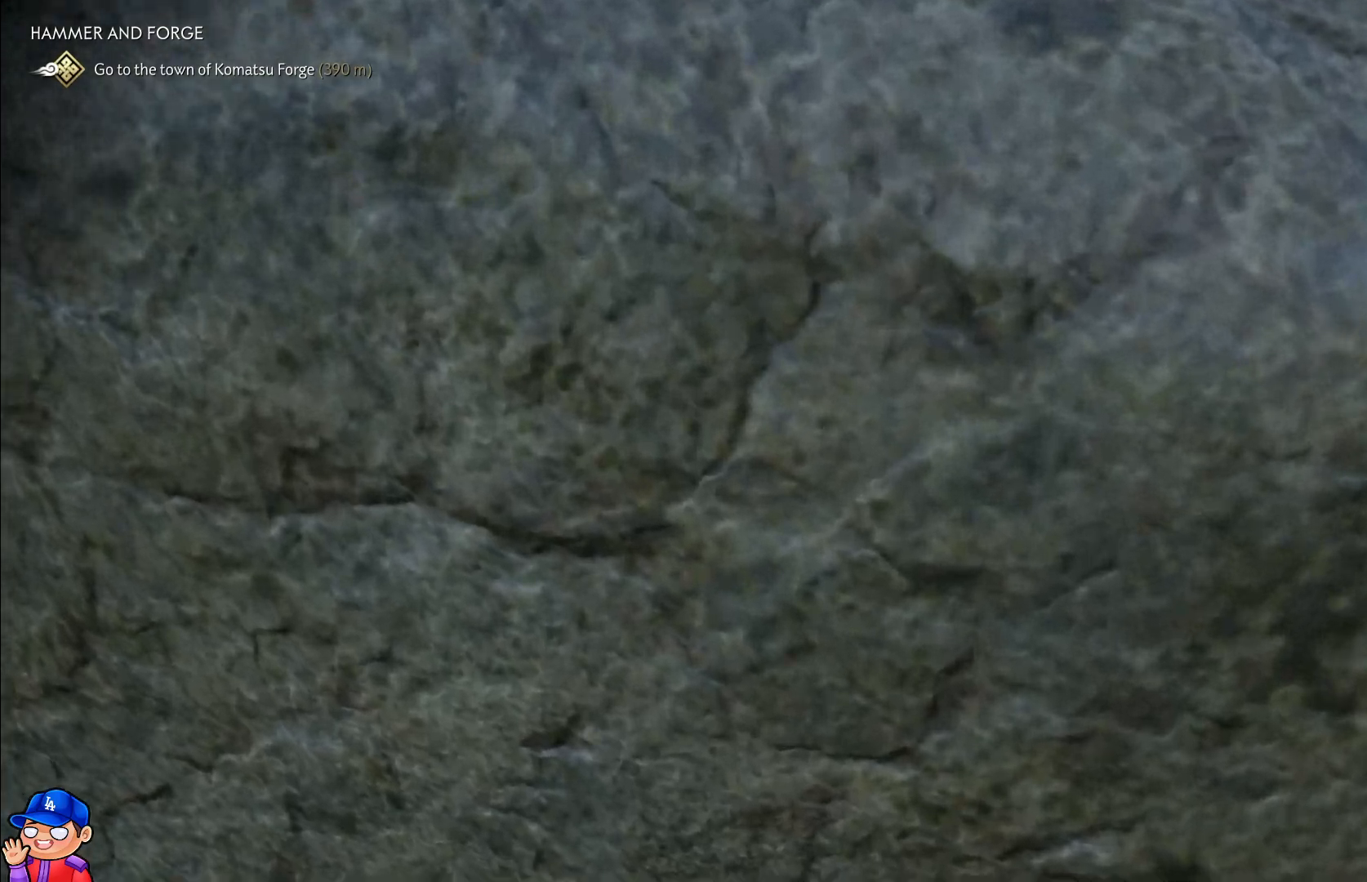
{"dt_ms": 500, "buttons": [], "left_stick": "center", "right_stick": "center", "events": []}
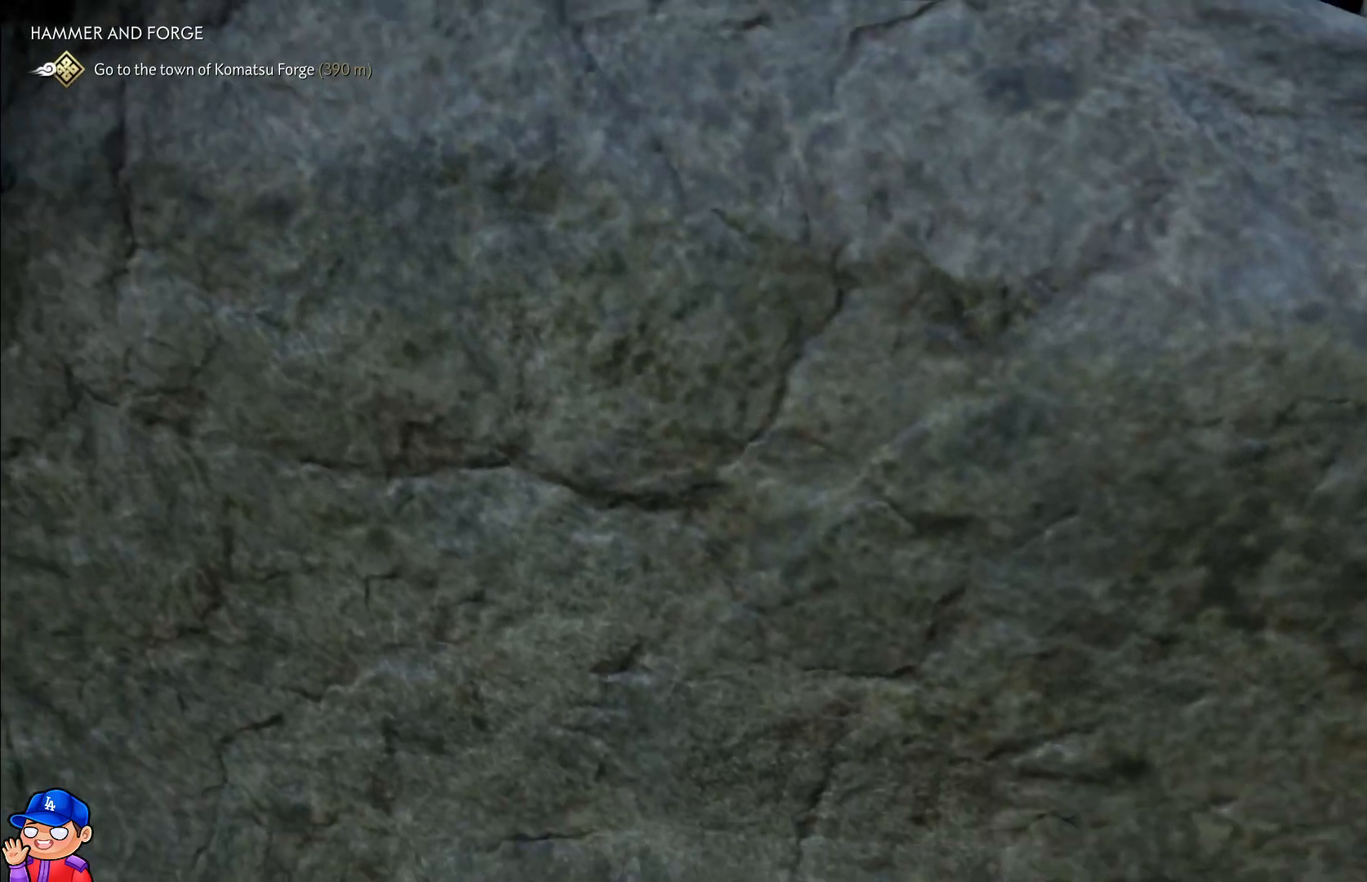
{"dt_ms": 500, "buttons": [], "left_stick": "center", "right_stick": "center", "events": [[50, "left_stick", "down"], [333, "left_stick", "center"]]}
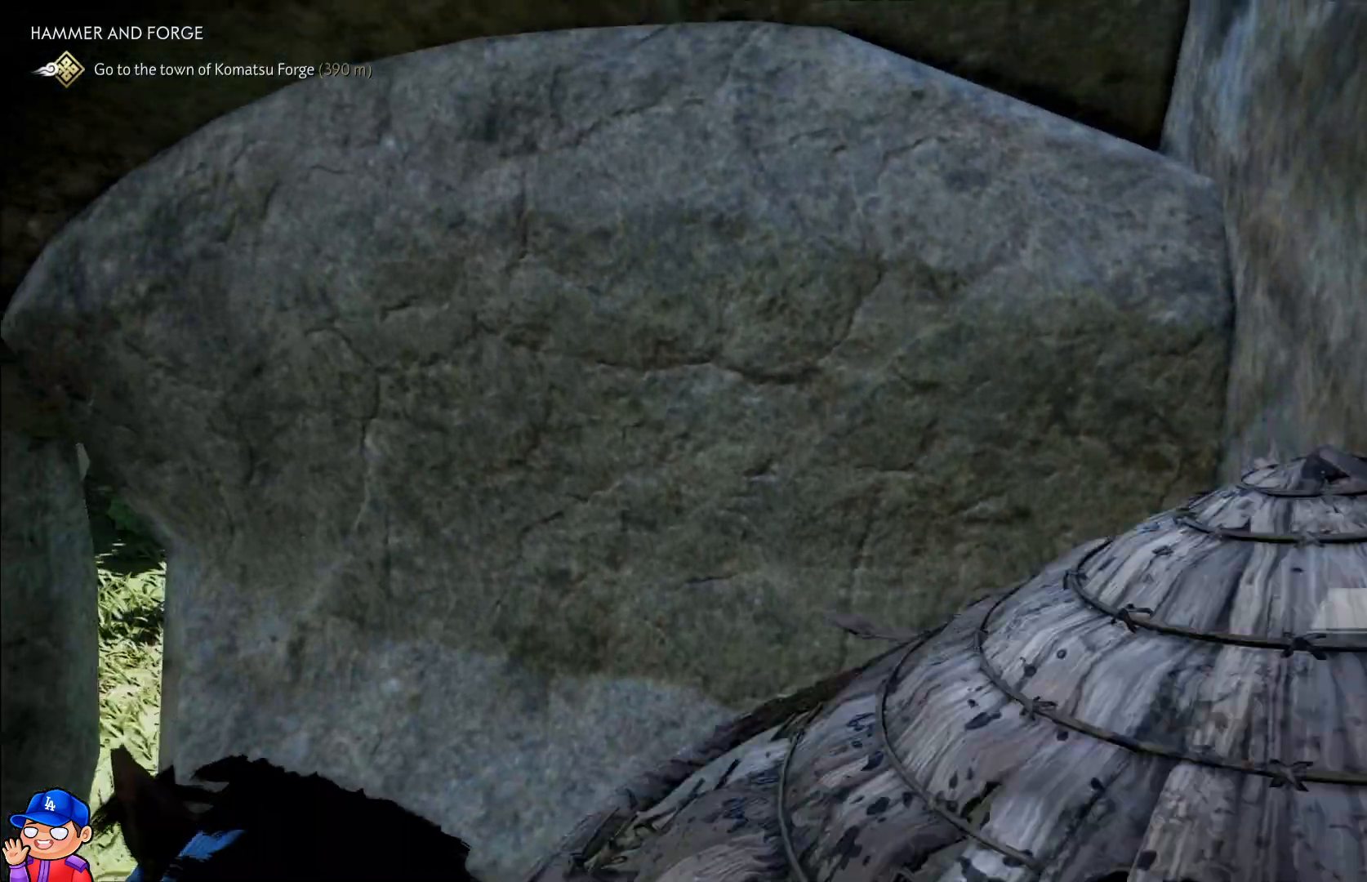
{"dt_ms": 500, "buttons": [], "left_stick": "up-left", "right_stick": "center", "events": [[167, "left_stick", "up-left"]]}
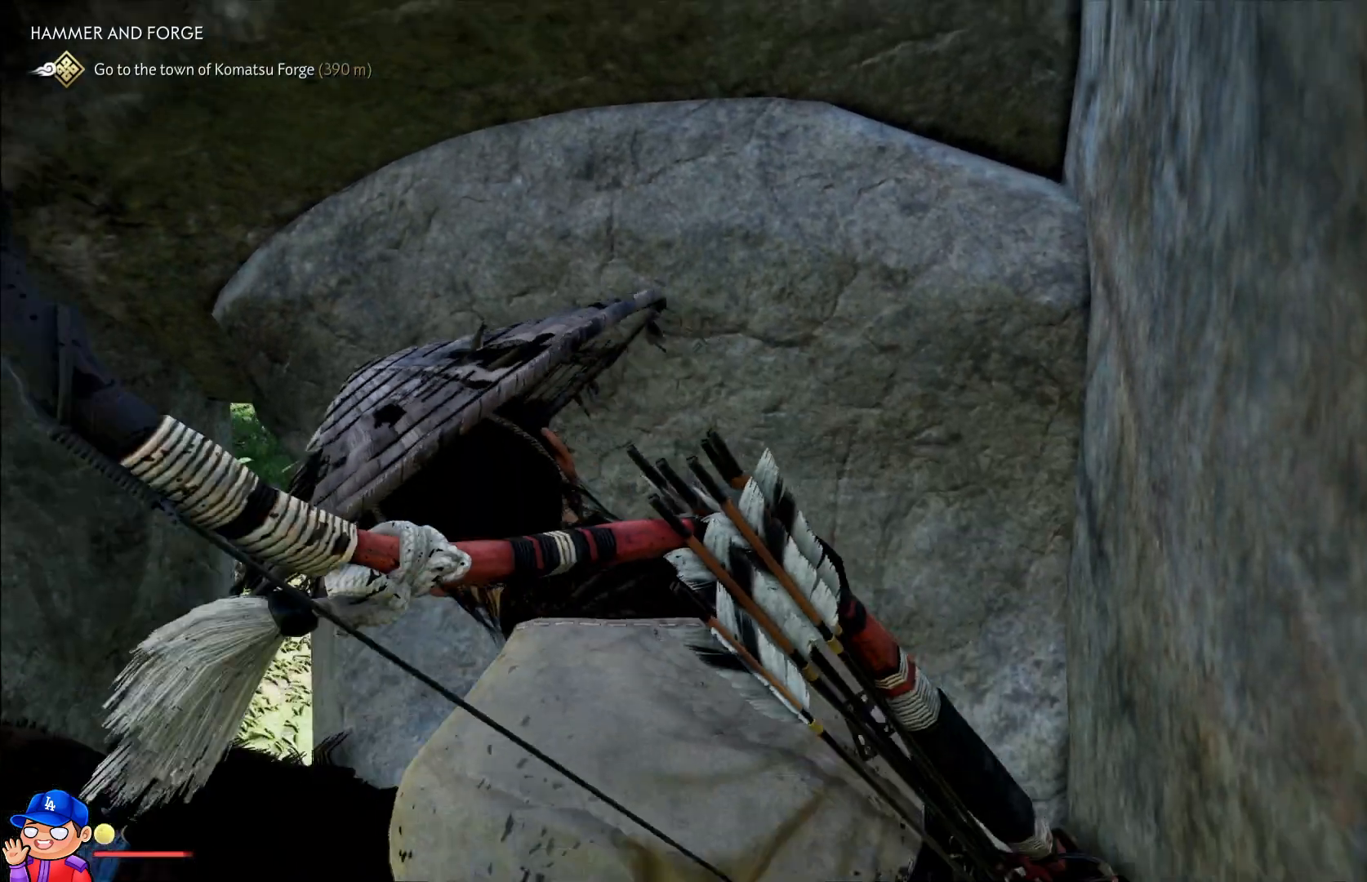
{"dt_ms": 500, "buttons": [], "left_stick": "left", "right_stick": "center", "events": [[33, "right_stick", "down-left"], [200, "left_stick", "left"], [267, "right_stick", "center"]]}
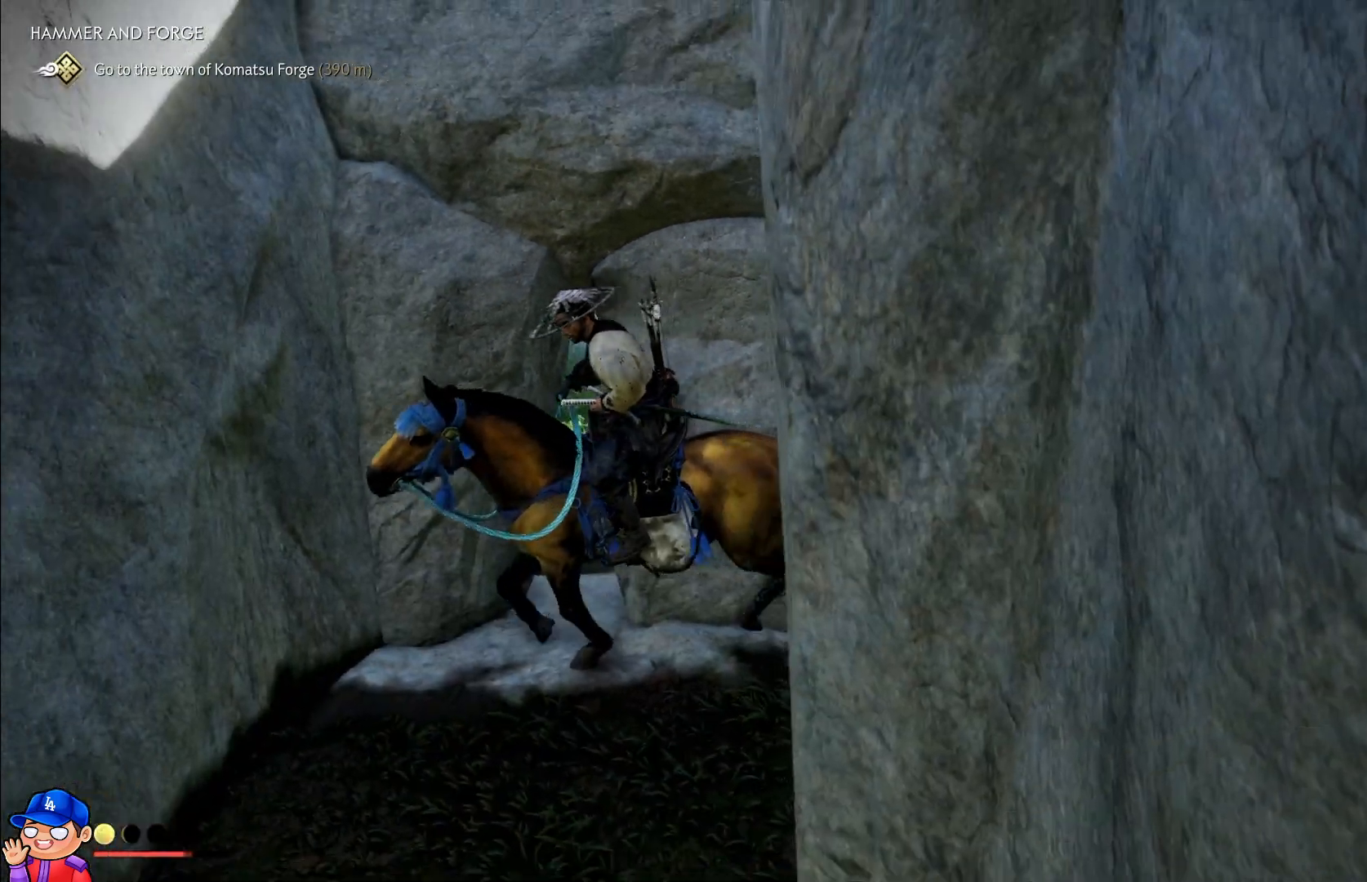
{"dt_ms": 500, "buttons": [], "left_stick": "down-right", "right_stick": "center", "events": [[133, "left_stick", "center"], [267, "left_stick", "down-right"]]}